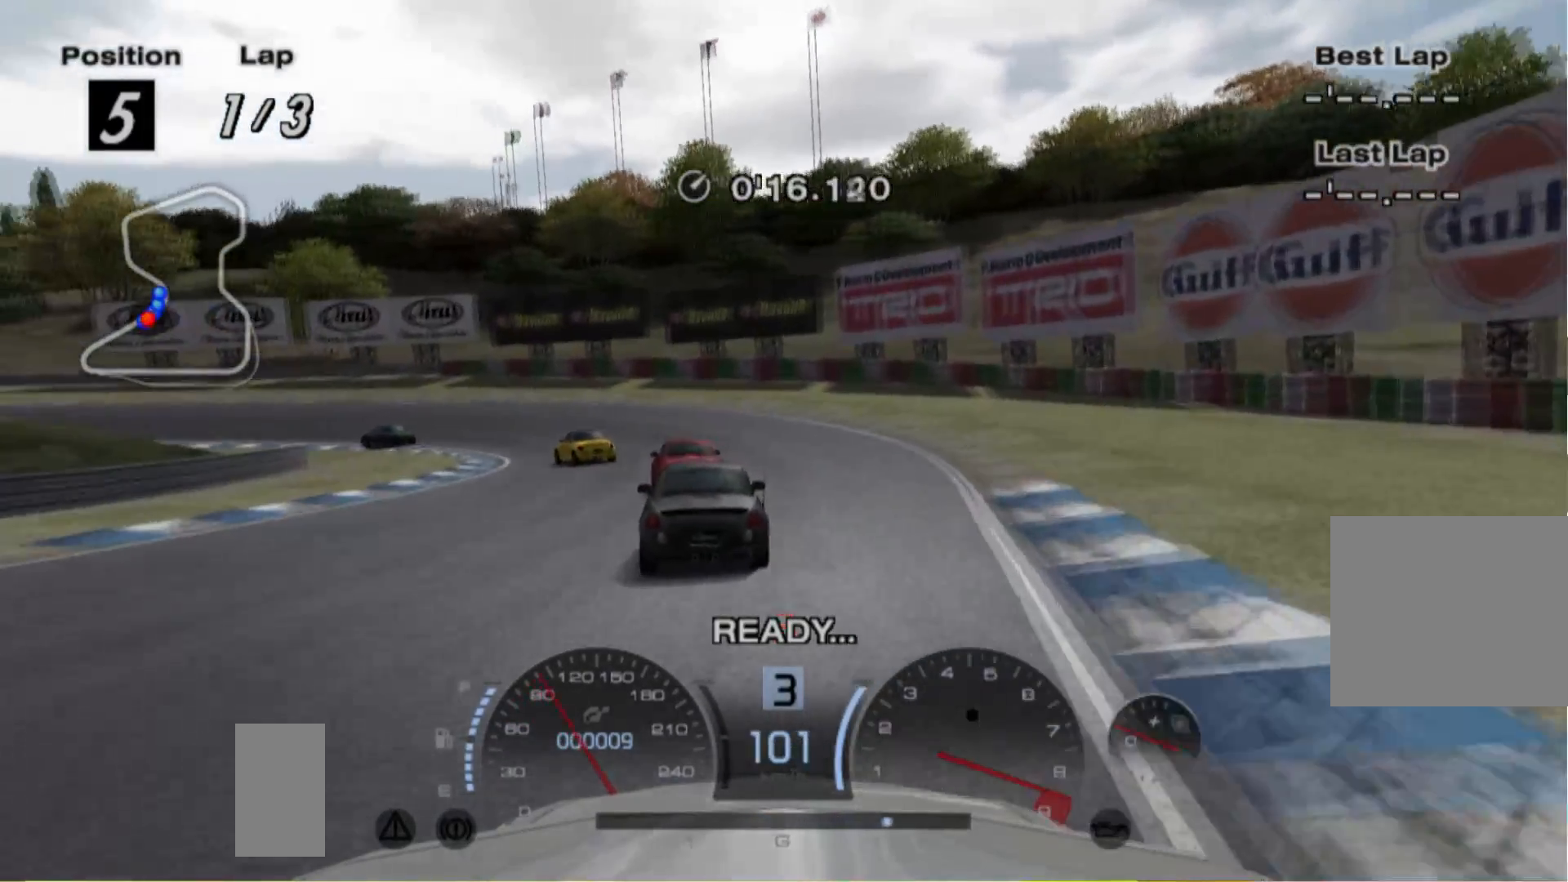
Gameplay with a controller (Xbox layout); each line is a JSON object with the inputs held at the frame after it. "events" lists button and stick changes between this image and that frame as [ms after this image, input, new state], when the widget could be followed in between. Not read: L3 R3 right_stick.
{"buttons": [], "left_stick": "left", "events": [[60, "R2", "up"], [220, "left_stick", "center"], [320, "left_stick", "left"]]}
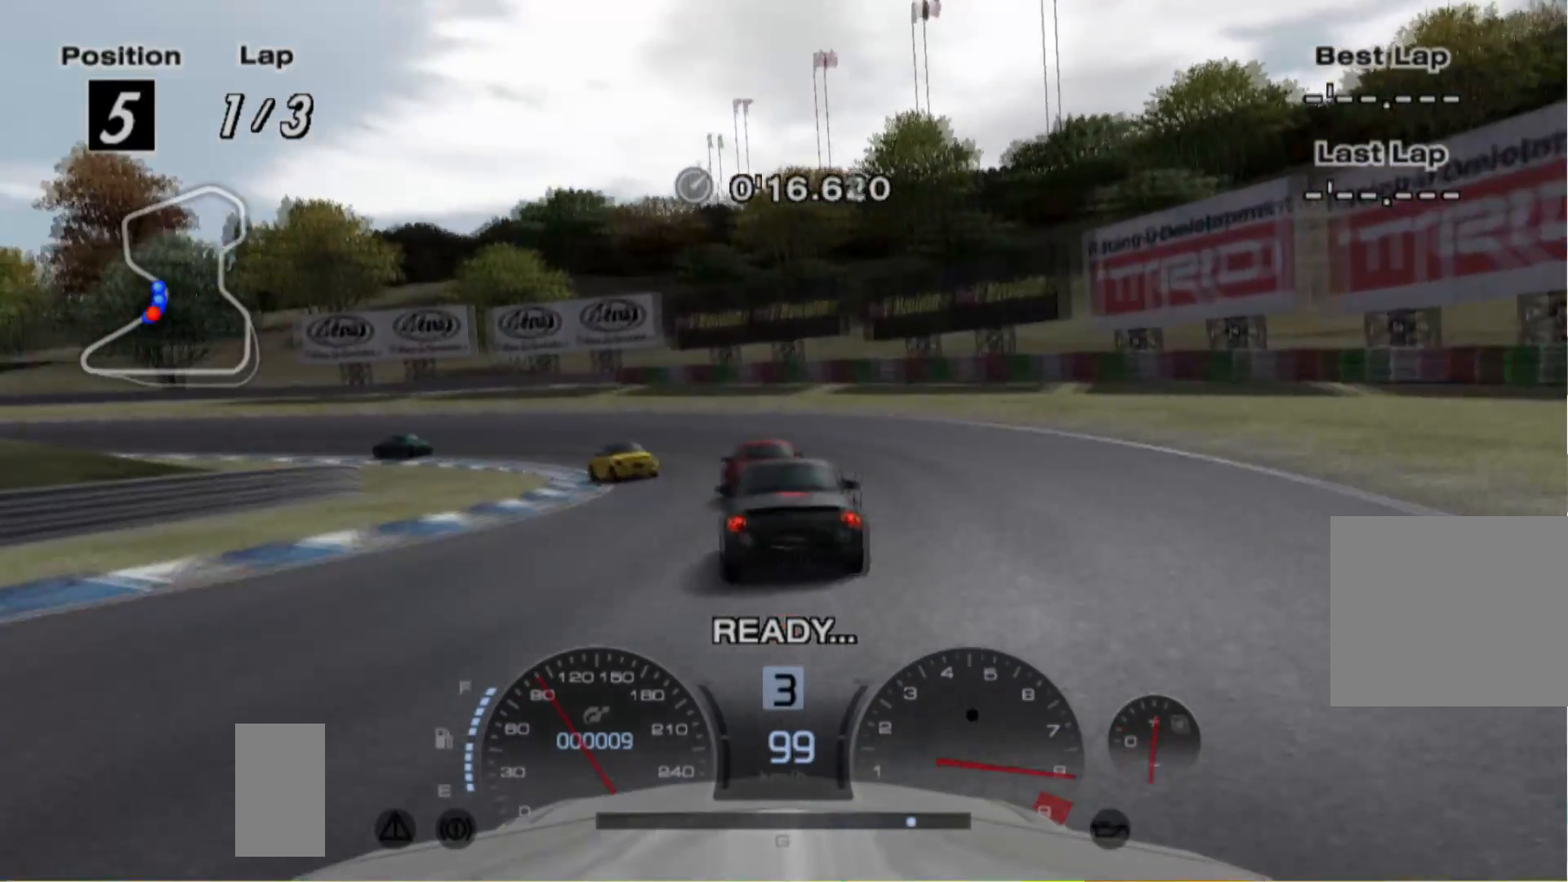
{"buttons": [], "left_stick": "left", "events": []}
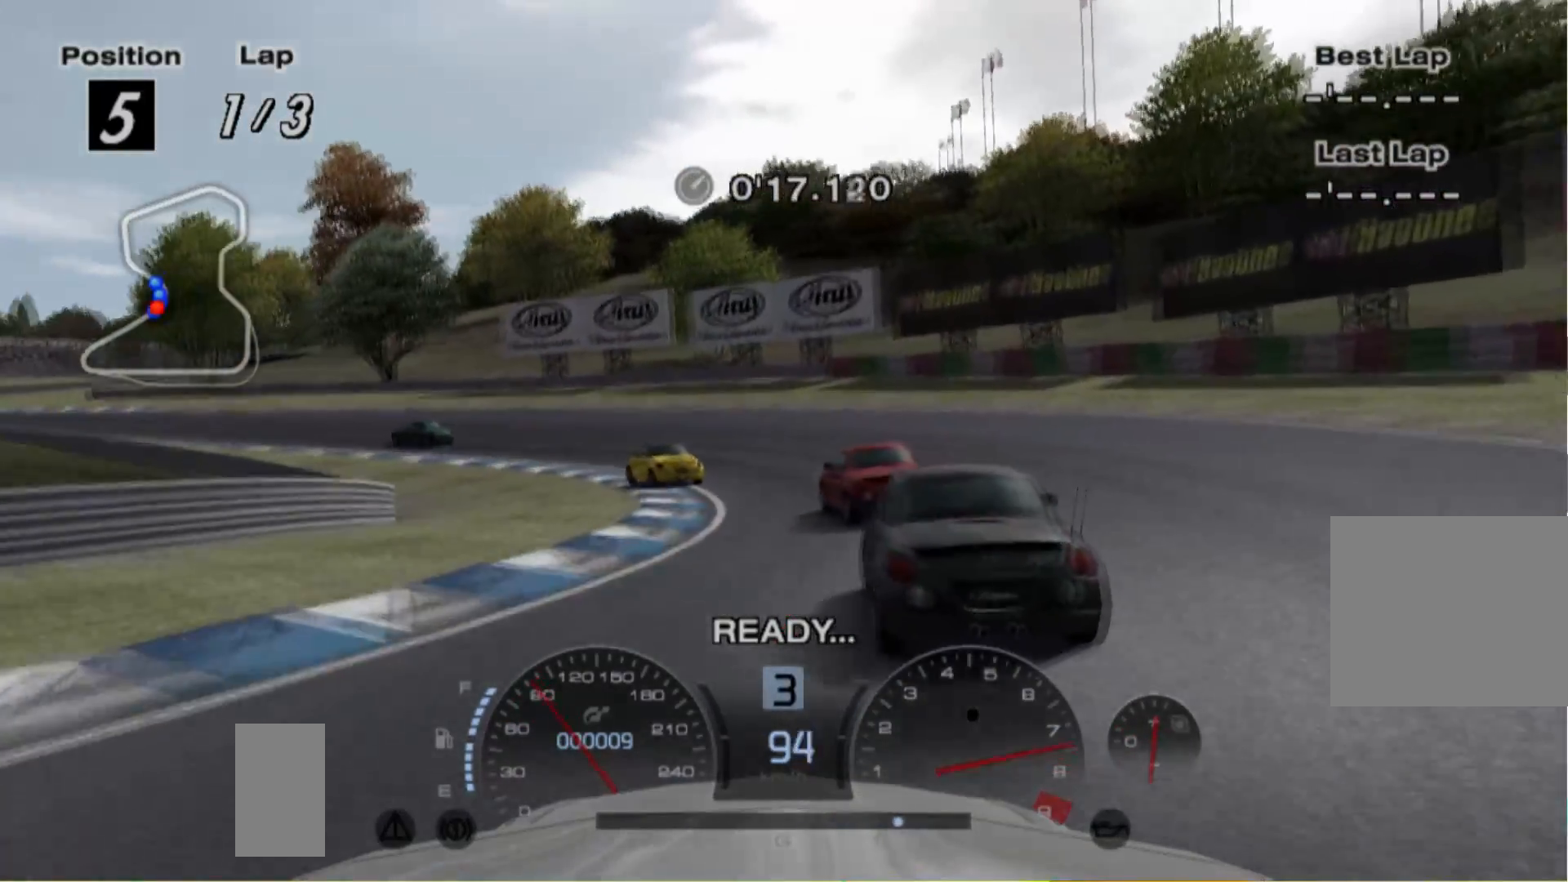
{"buttons": ["R2"], "left_stick": "left", "events": [[440, "R2", "down"]]}
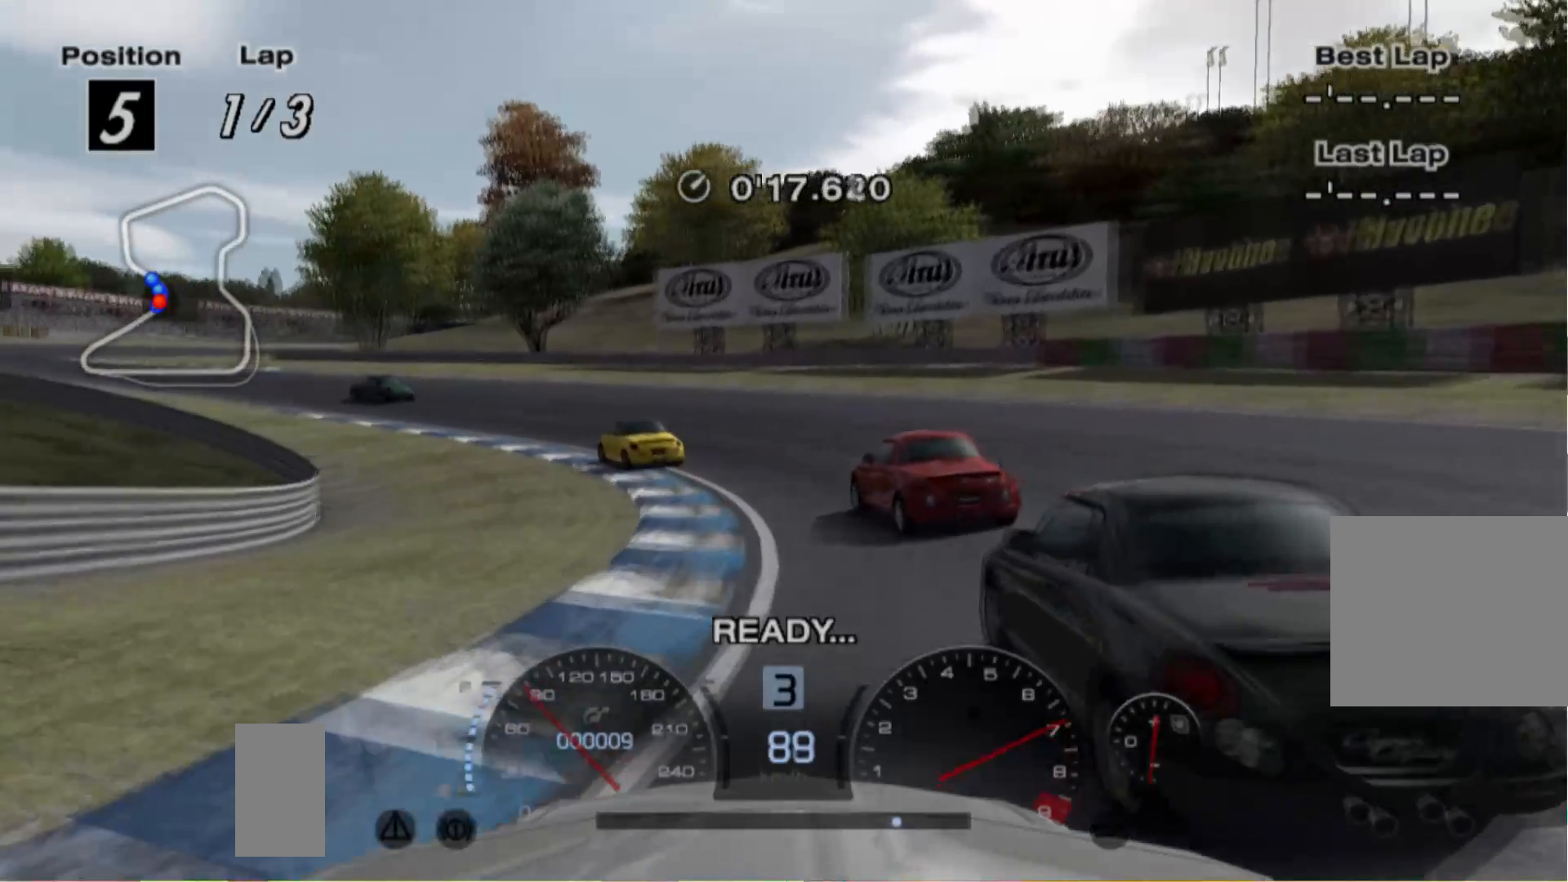
{"buttons": ["R2"], "left_stick": "left", "events": []}
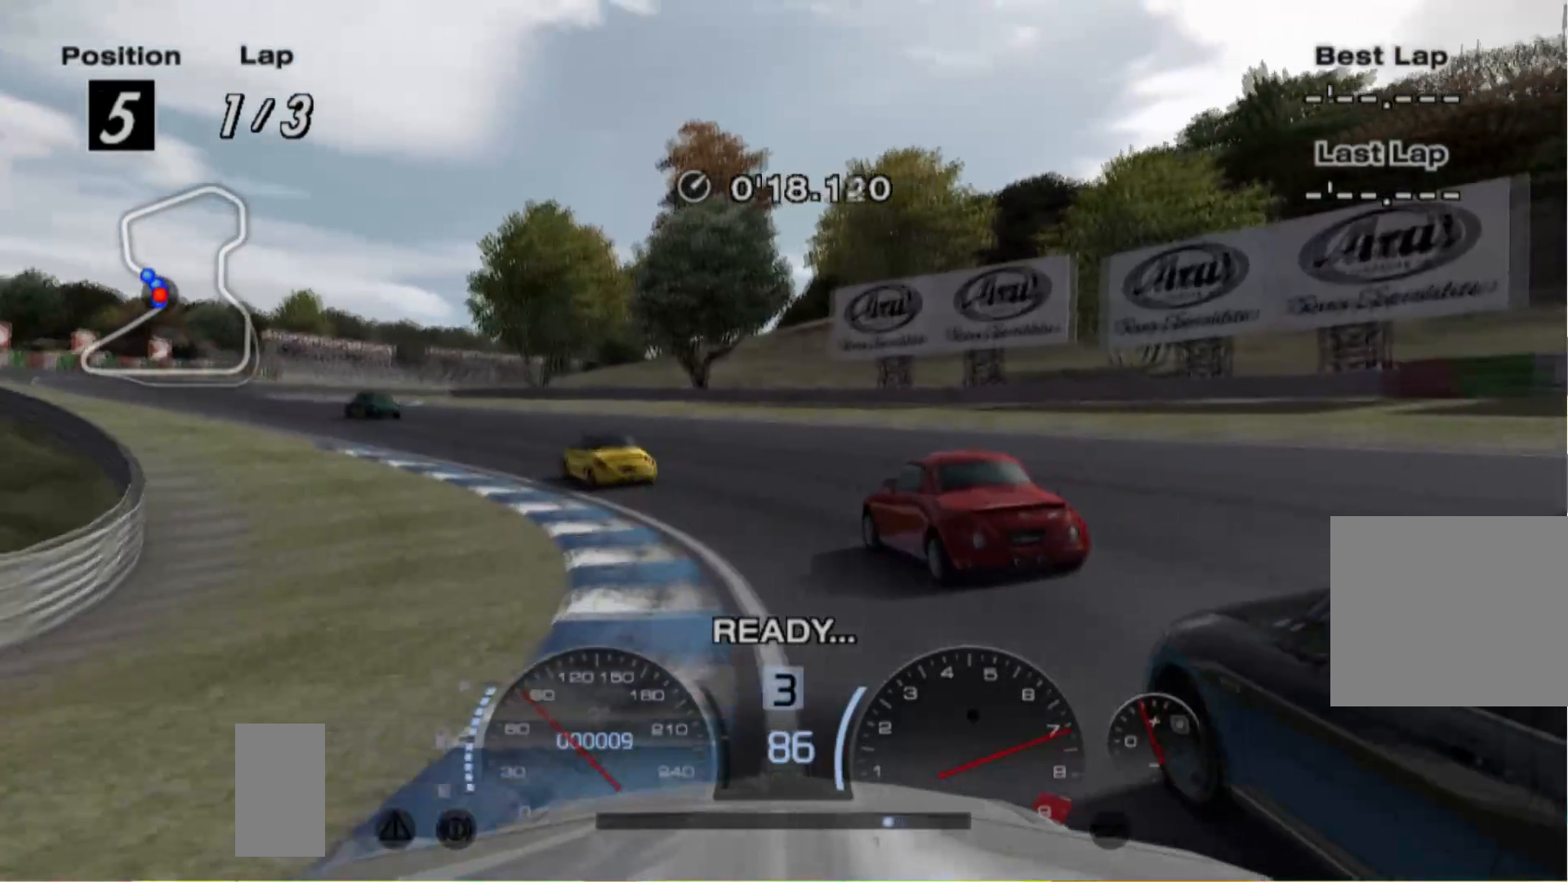
{"buttons": ["R2"], "left_stick": "left", "events": [[300, "R2", "up"], [440, "R2", "down"]]}
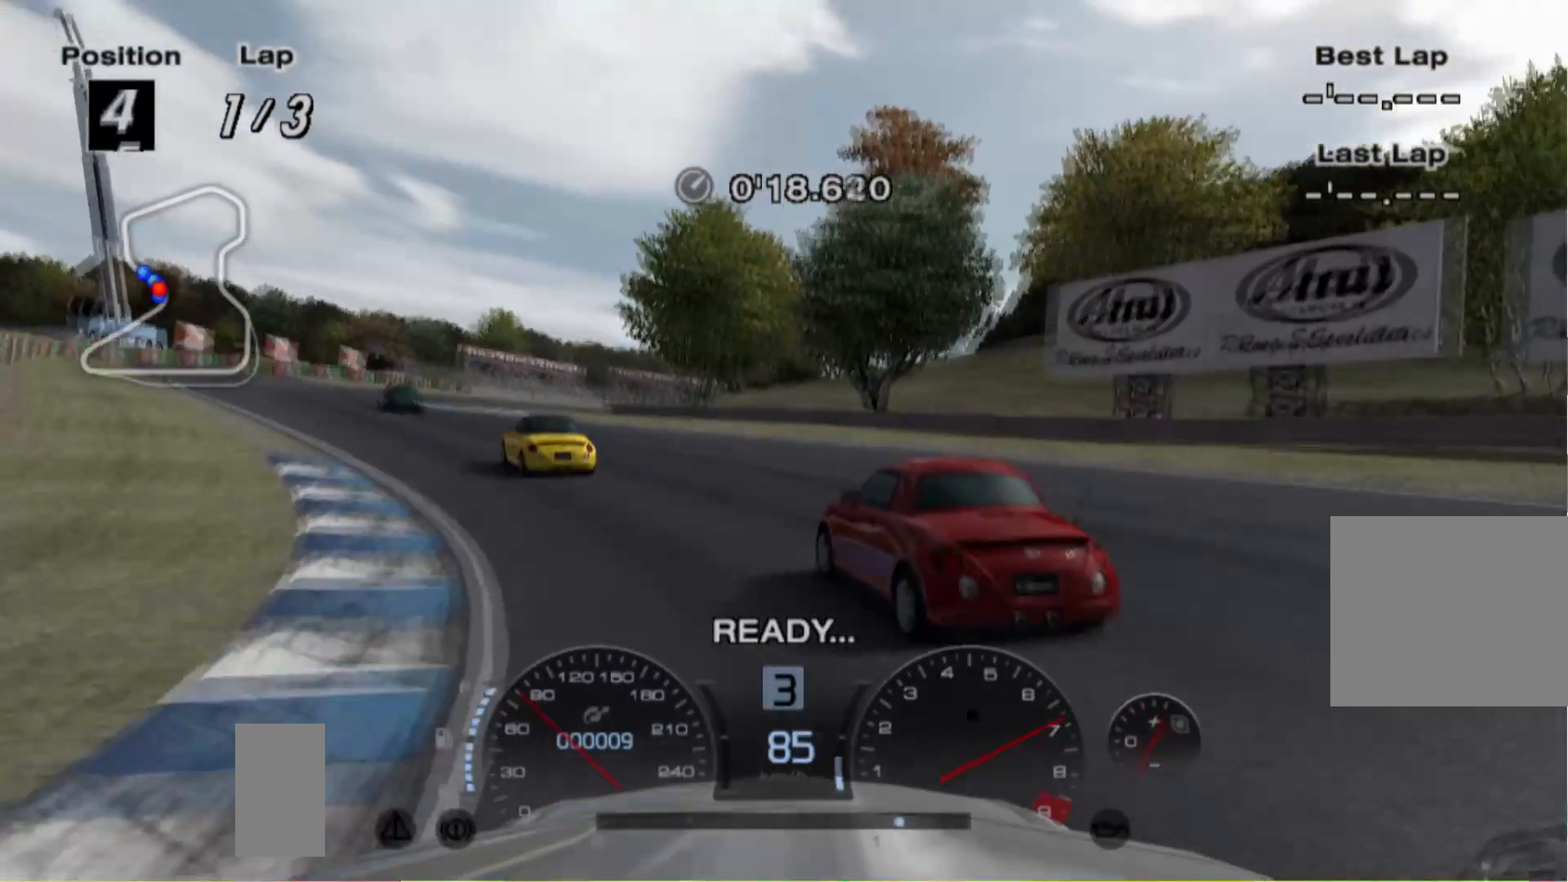
{"buttons": ["R2"], "left_stick": "left", "events": []}
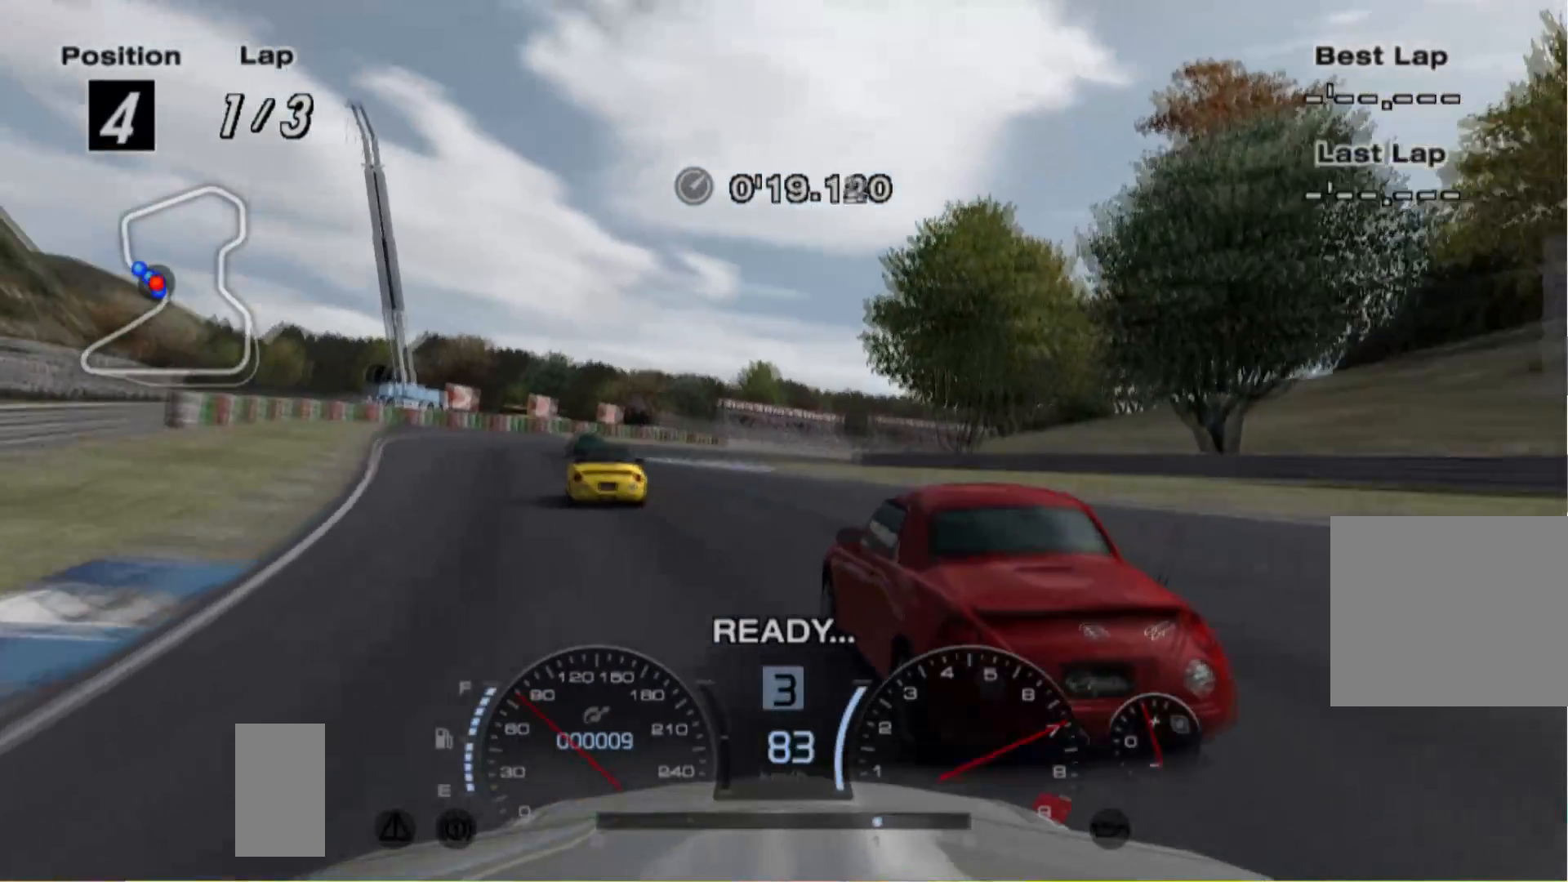
{"buttons": ["R2"], "left_stick": "center", "events": [[440, "left_stick", "center"]]}
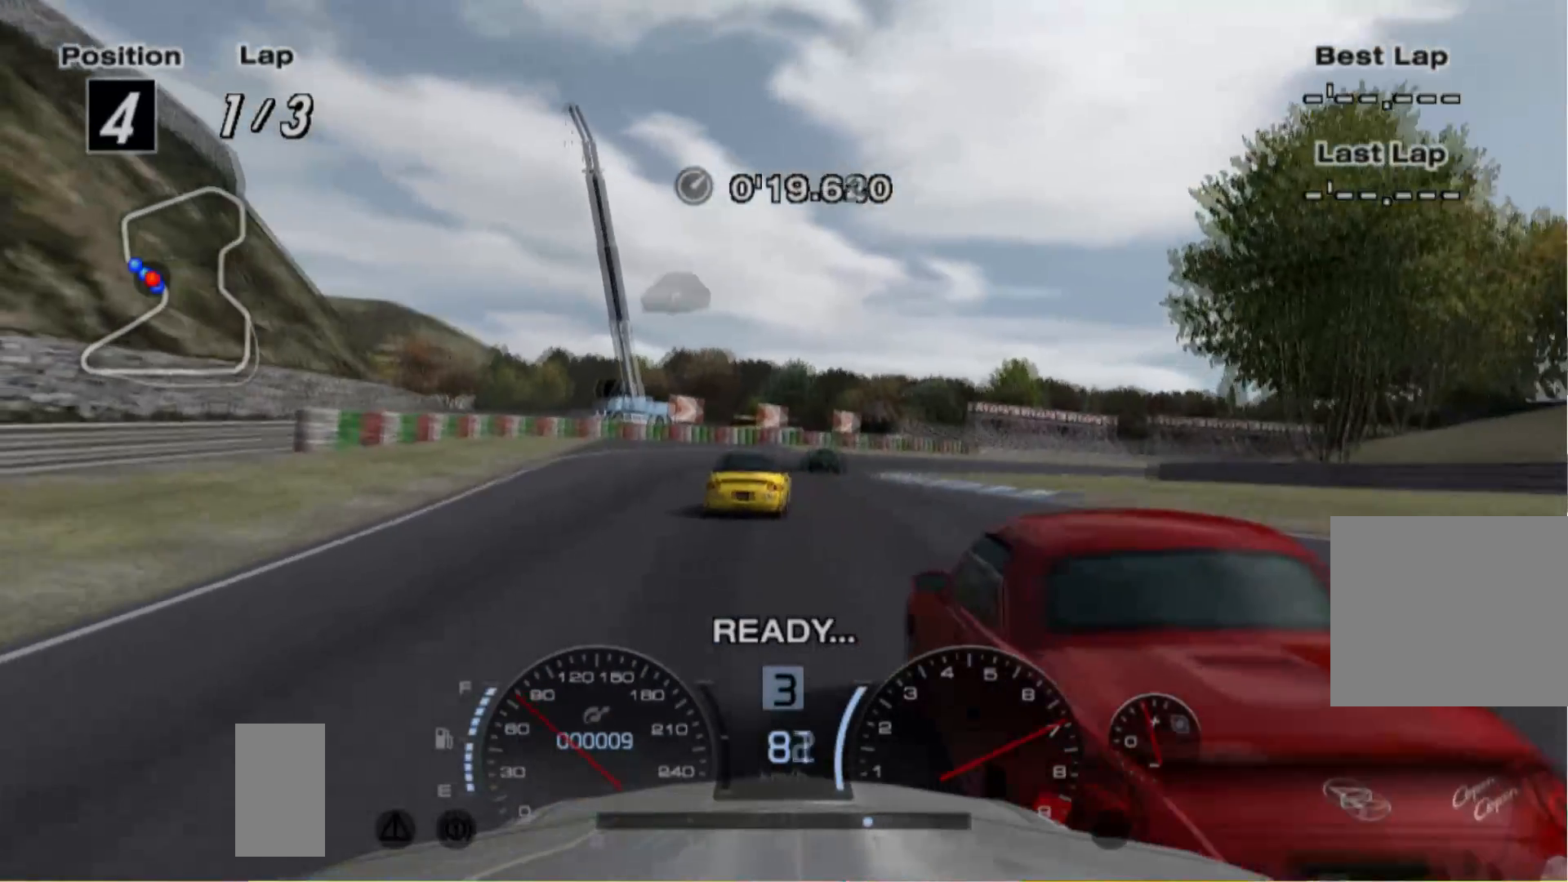
{"buttons": ["R2"], "left_stick": "center", "events": [[40, "left_stick", "right"], [200, "left_stick", "center"]]}
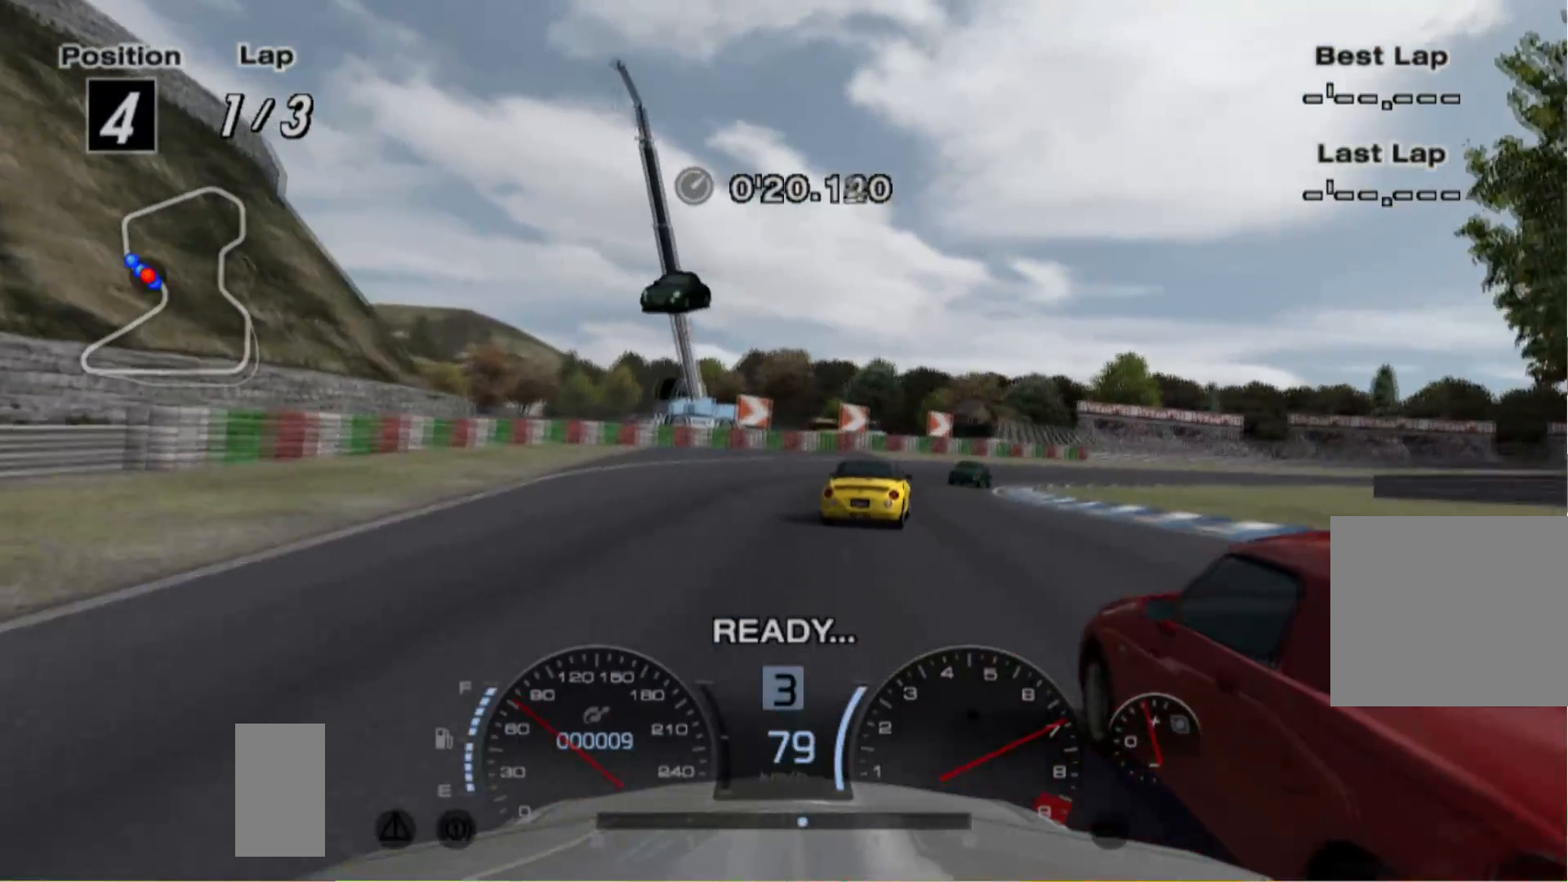
{"buttons": ["R2"], "left_stick": "right", "events": [[360, "left_stick", "right"]]}
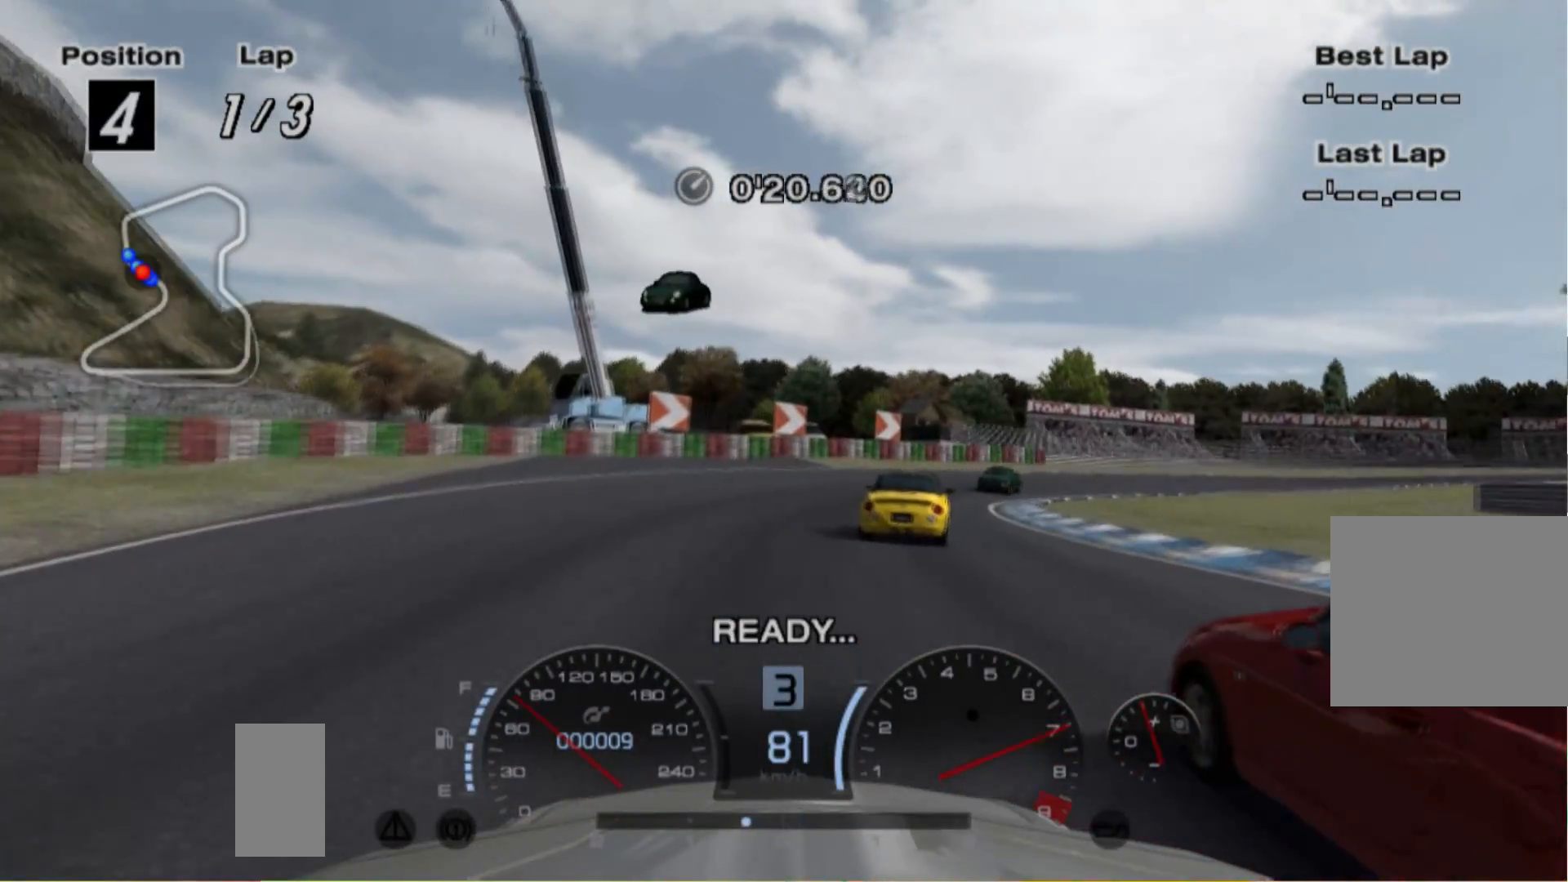
{"buttons": ["R2"], "left_stick": "right", "events": [[160, "left_stick", "center"], [460, "left_stick", "right"]]}
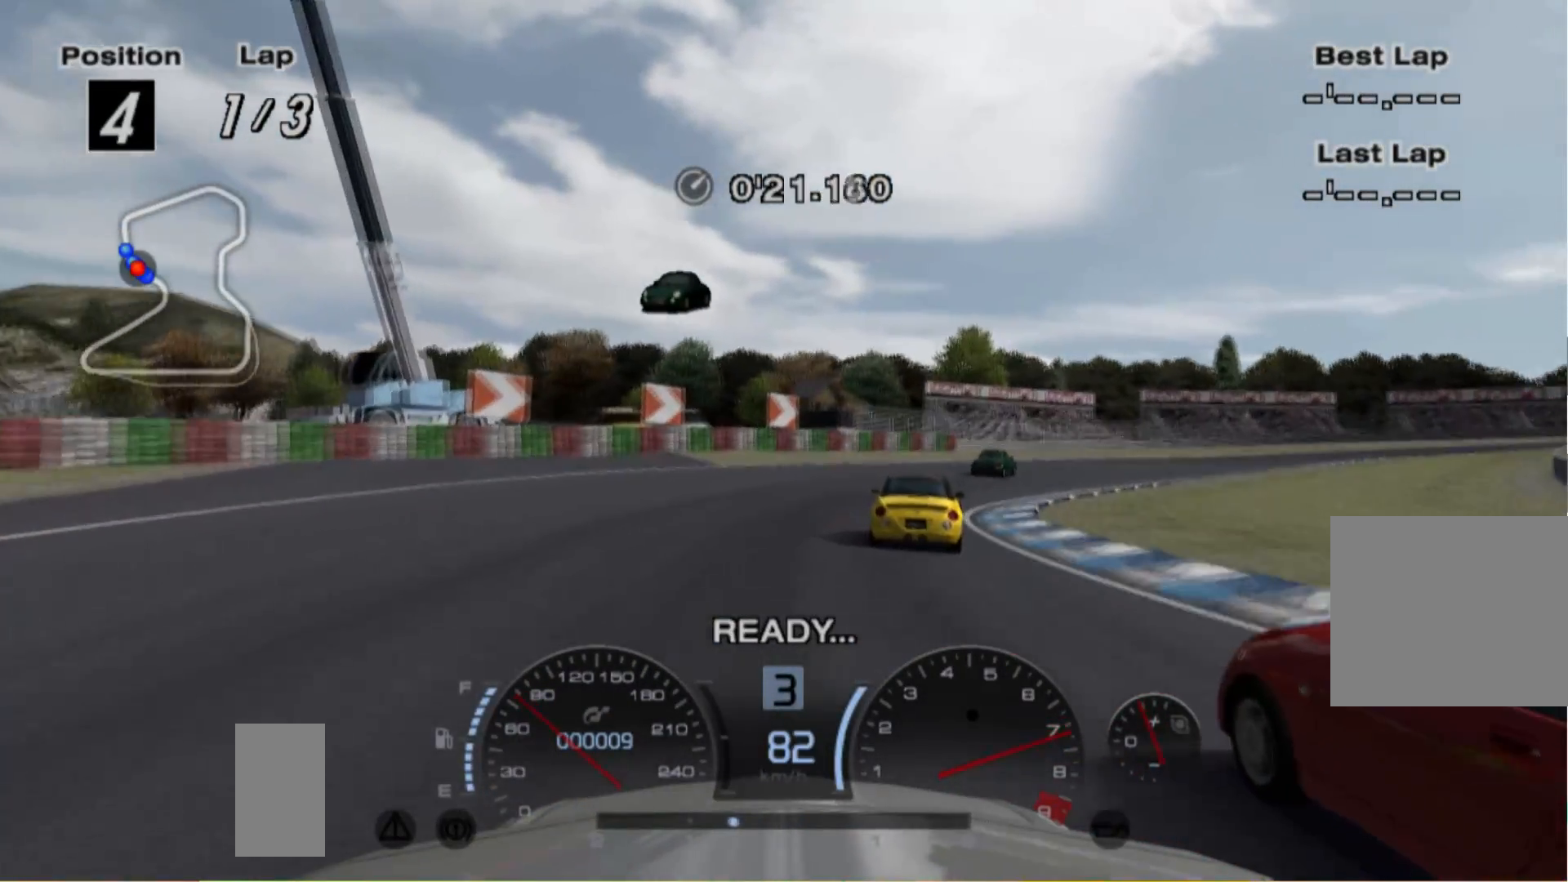
{"buttons": ["R2"], "left_stick": "right", "events": []}
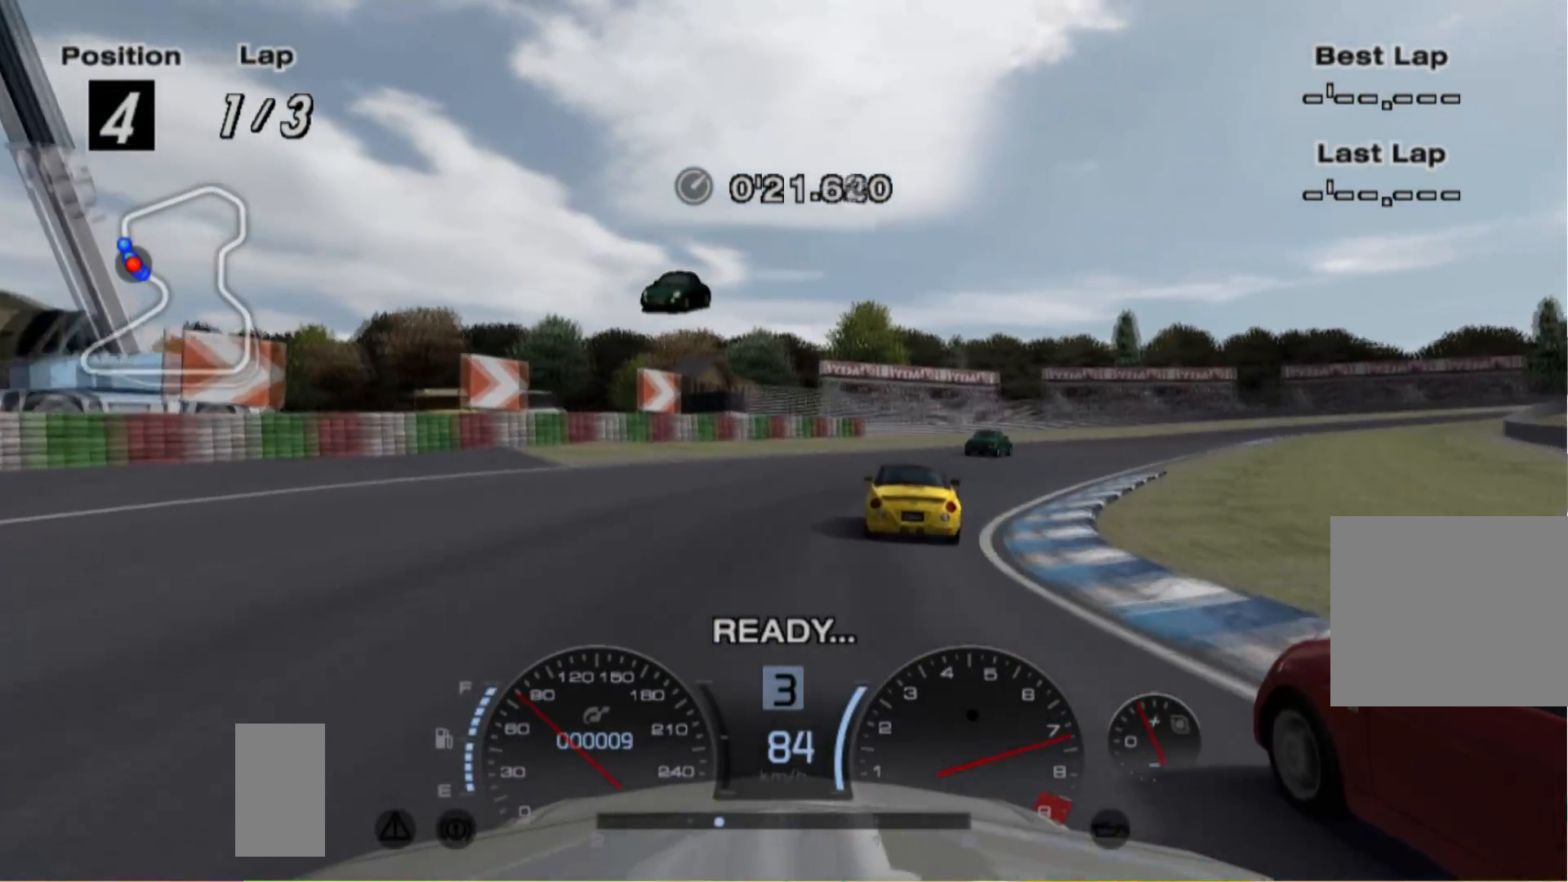
{"buttons": ["R2"], "left_stick": "center", "events": [[80, "left_stick", "center"], [300, "left_stick", "right"], [500, "left_stick", "center"]]}
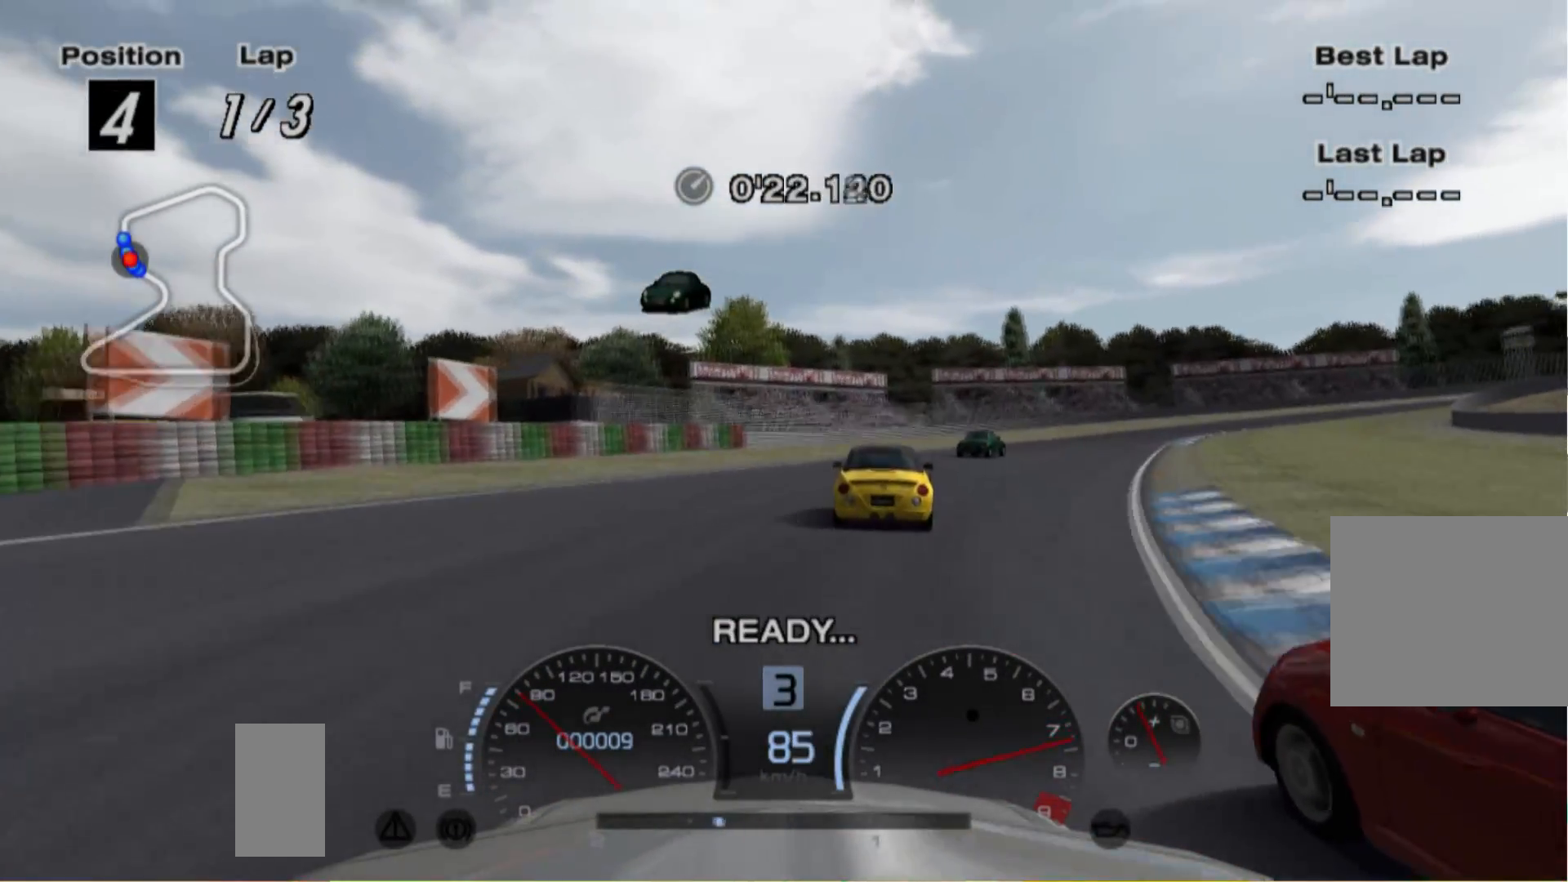
{"buttons": ["R2"], "left_stick": "right", "events": [[260, "left_stick", "right"]]}
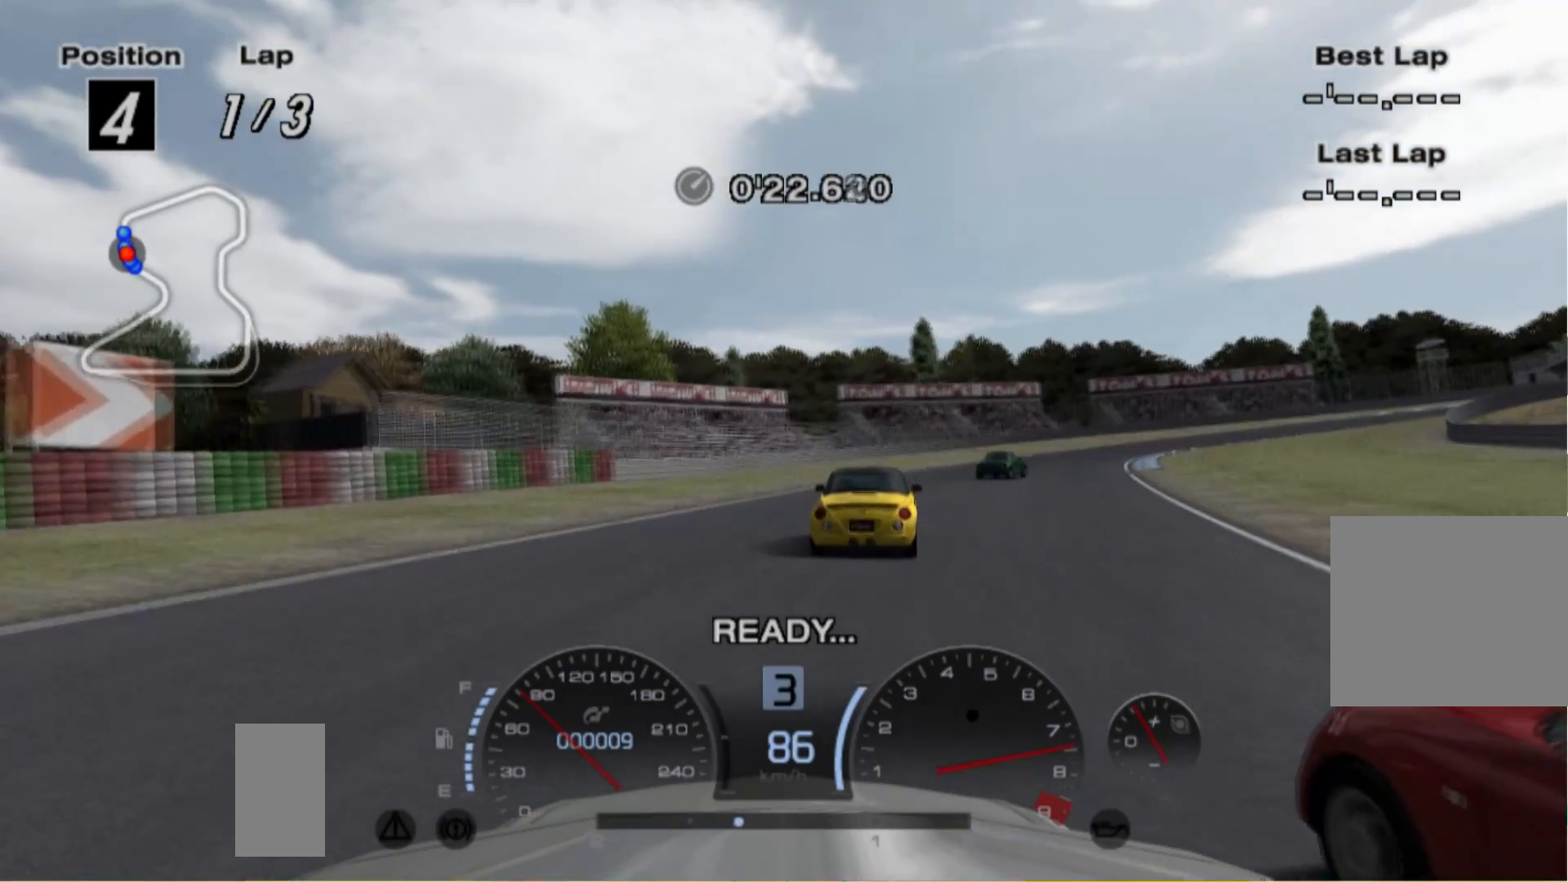
{"buttons": ["R2"], "left_stick": "right", "events": []}
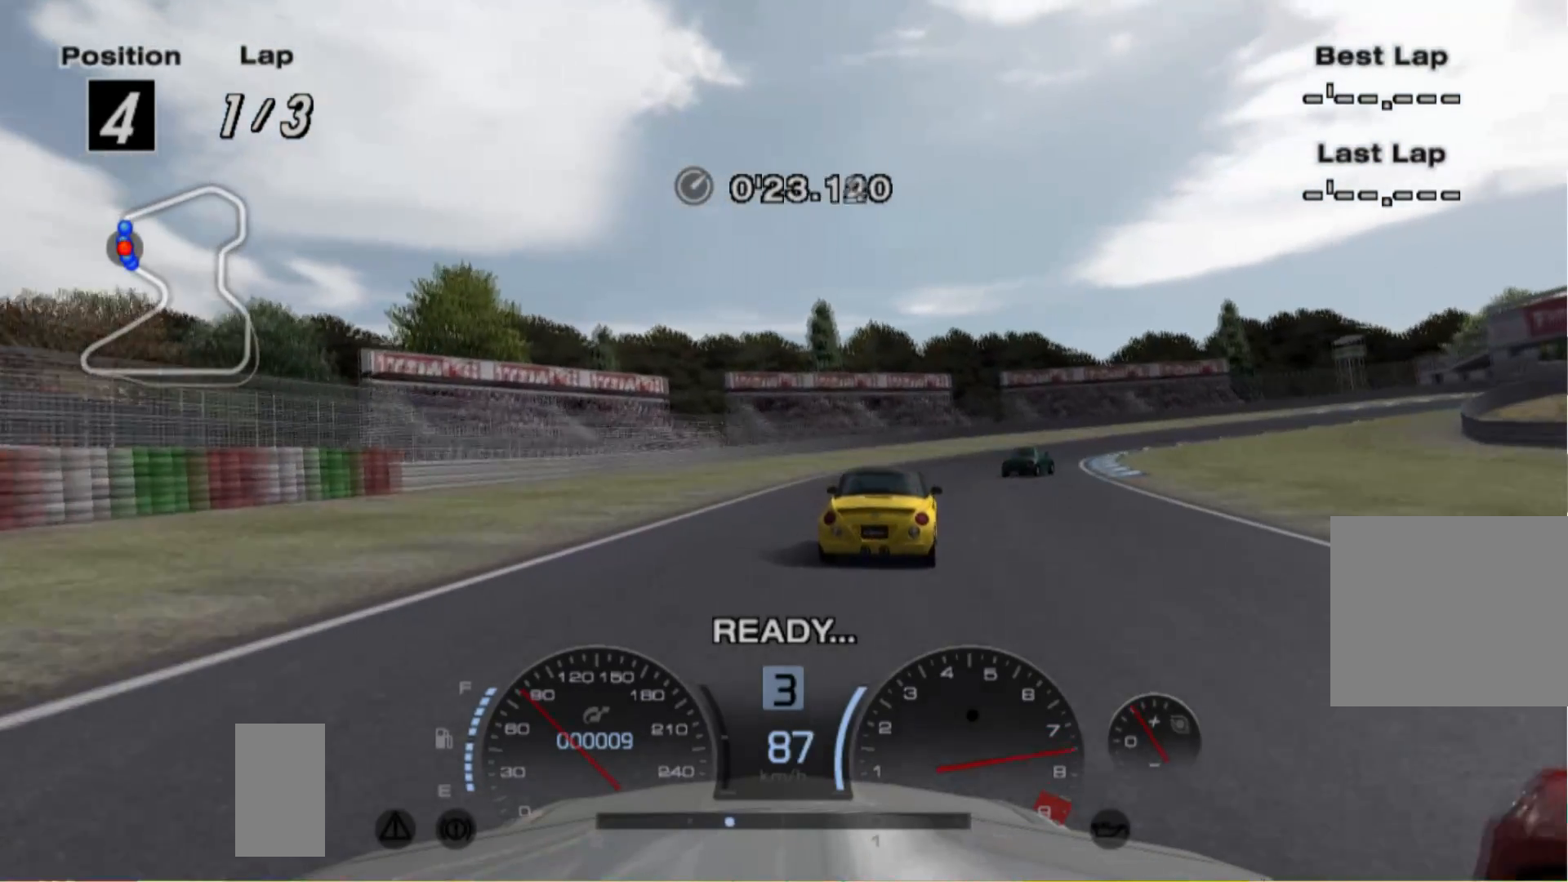
{"buttons": ["R2"], "left_stick": "right", "events": [[120, "left_stick", "center"], [220, "left_stick", "right"]]}
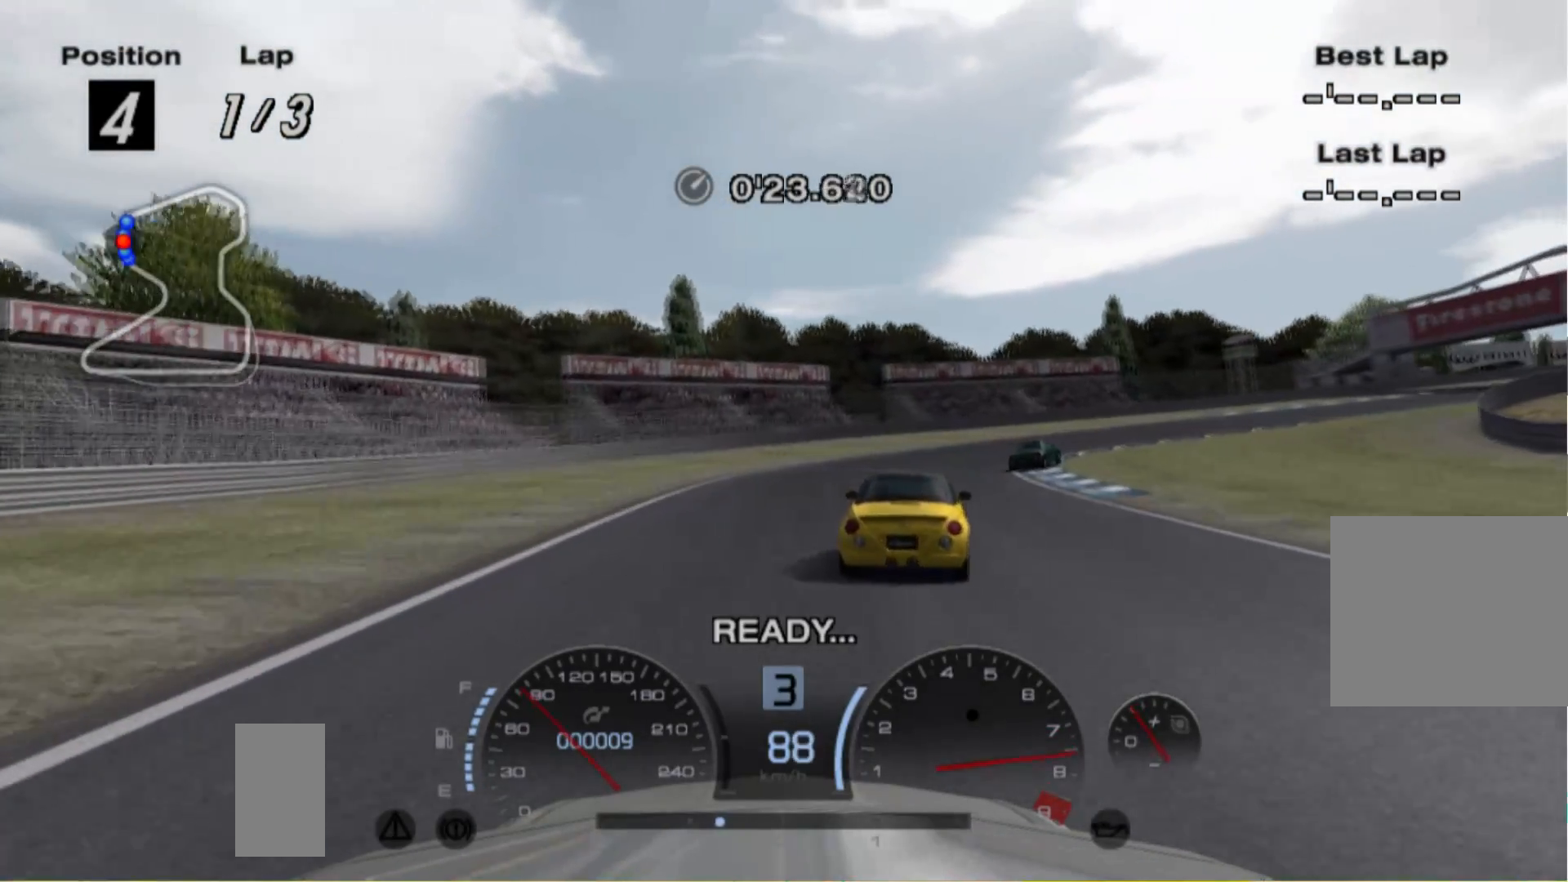
{"buttons": ["R2"], "left_stick": "right", "events": []}
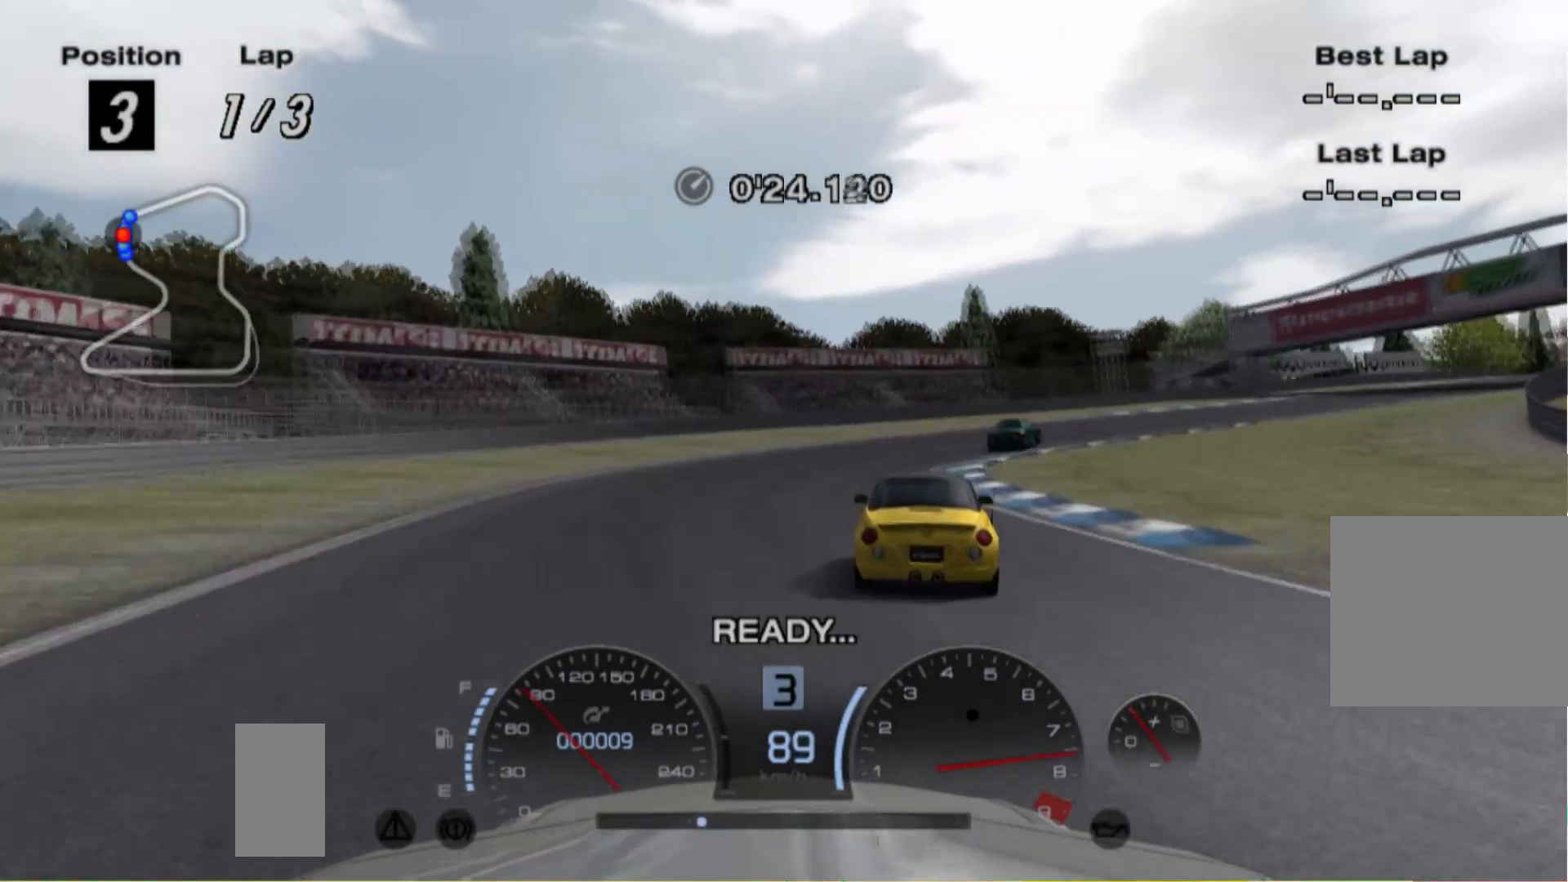
{"buttons": ["R2"], "left_stick": "right", "events": [[20, "left_stick", "center"], [200, "left_stick", "right"]]}
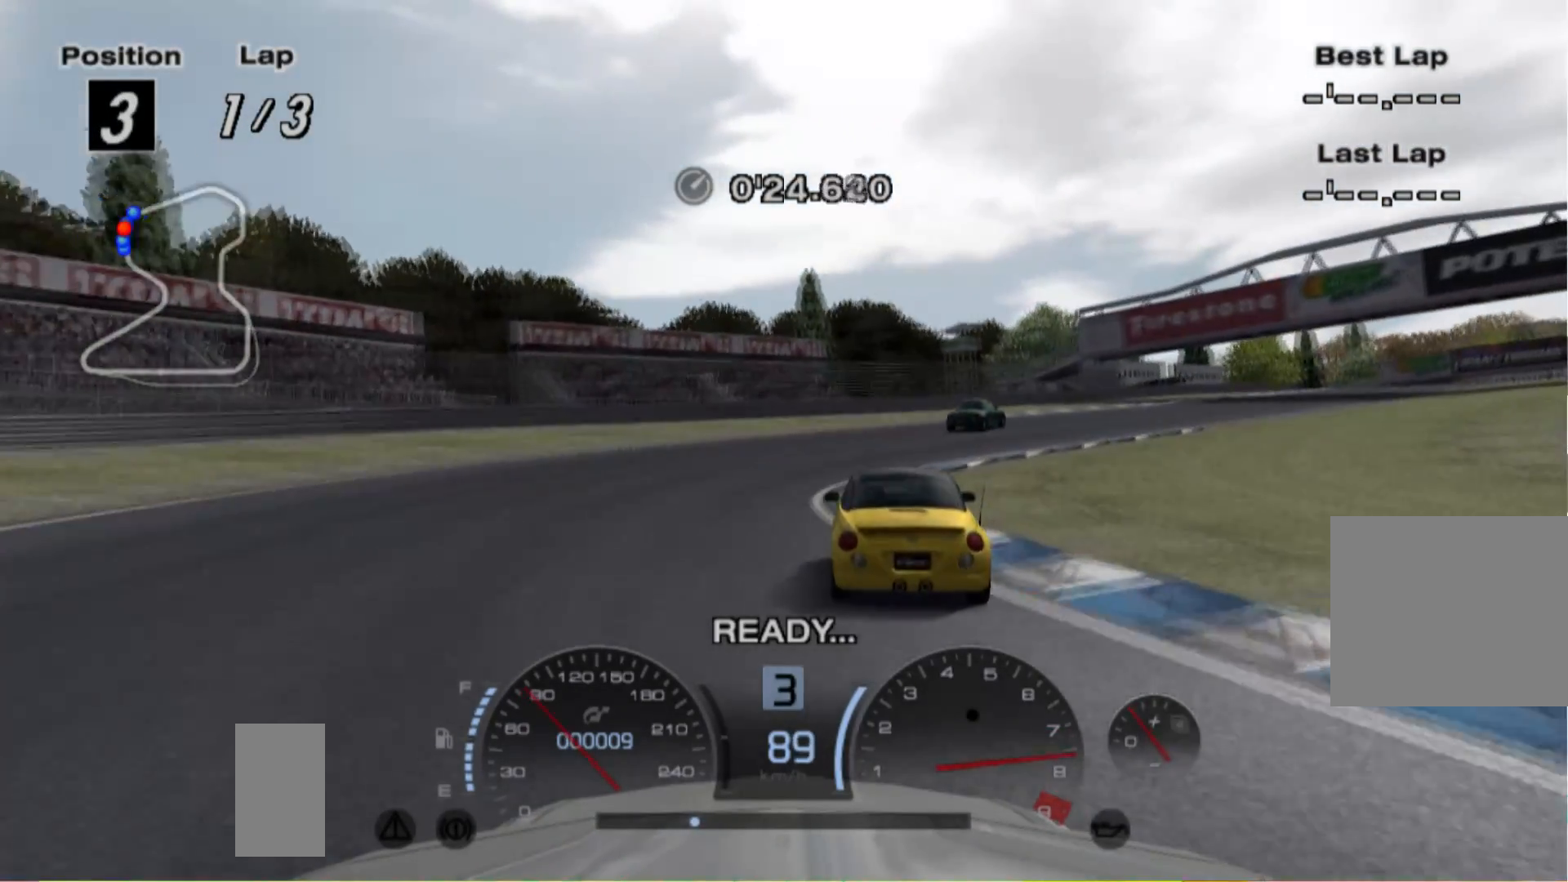
{"buttons": ["R2"], "left_stick": "right", "events": []}
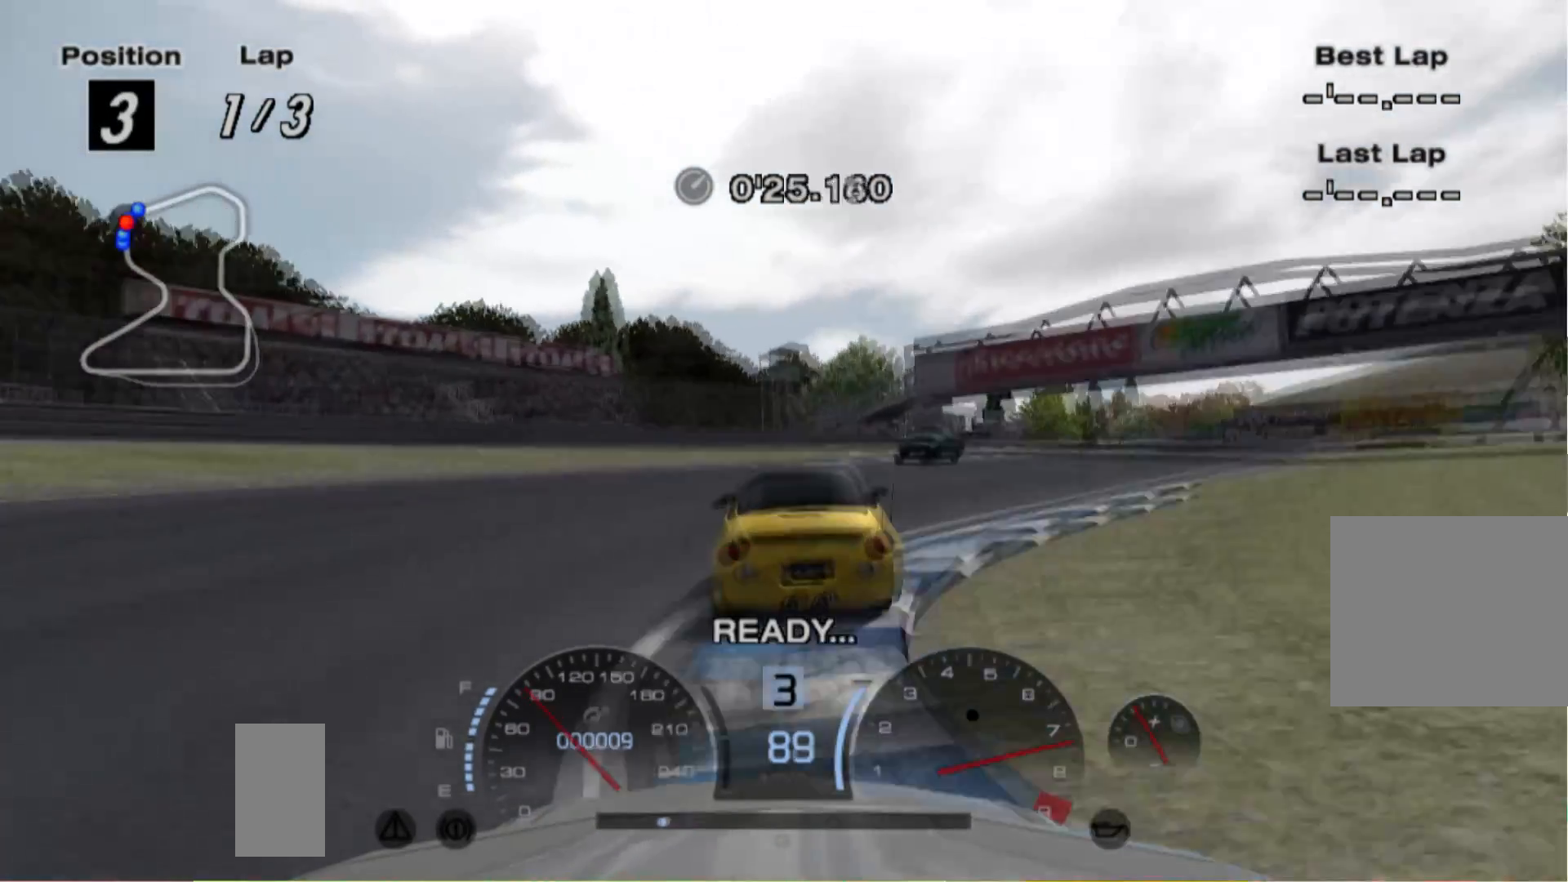
{"buttons": ["R2"], "left_stick": "right", "events": []}
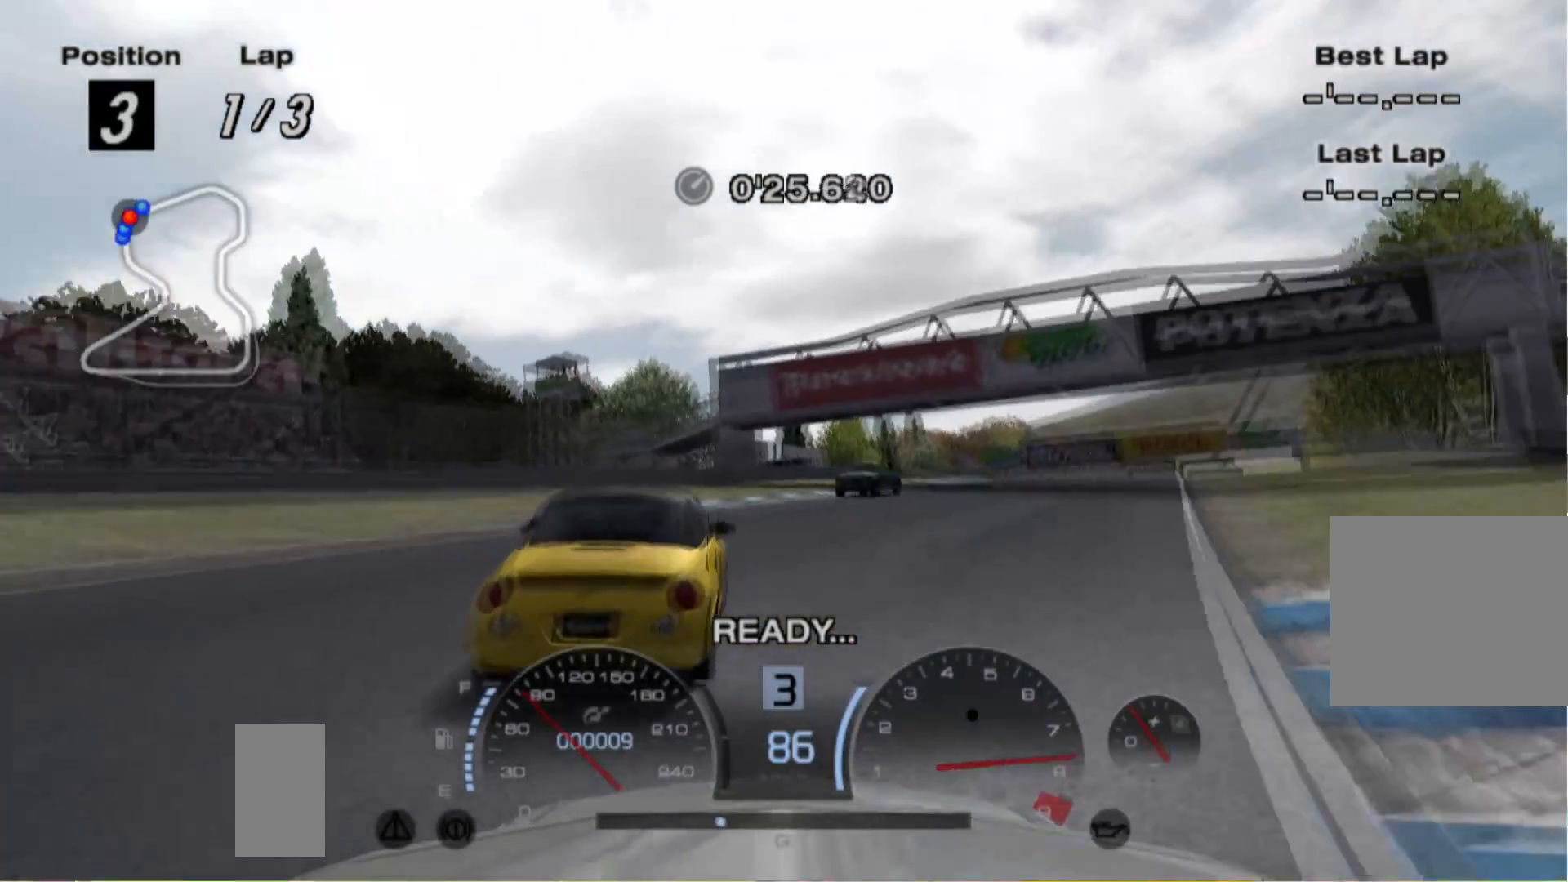
{"buttons": ["R2"], "left_stick": "right", "events": []}
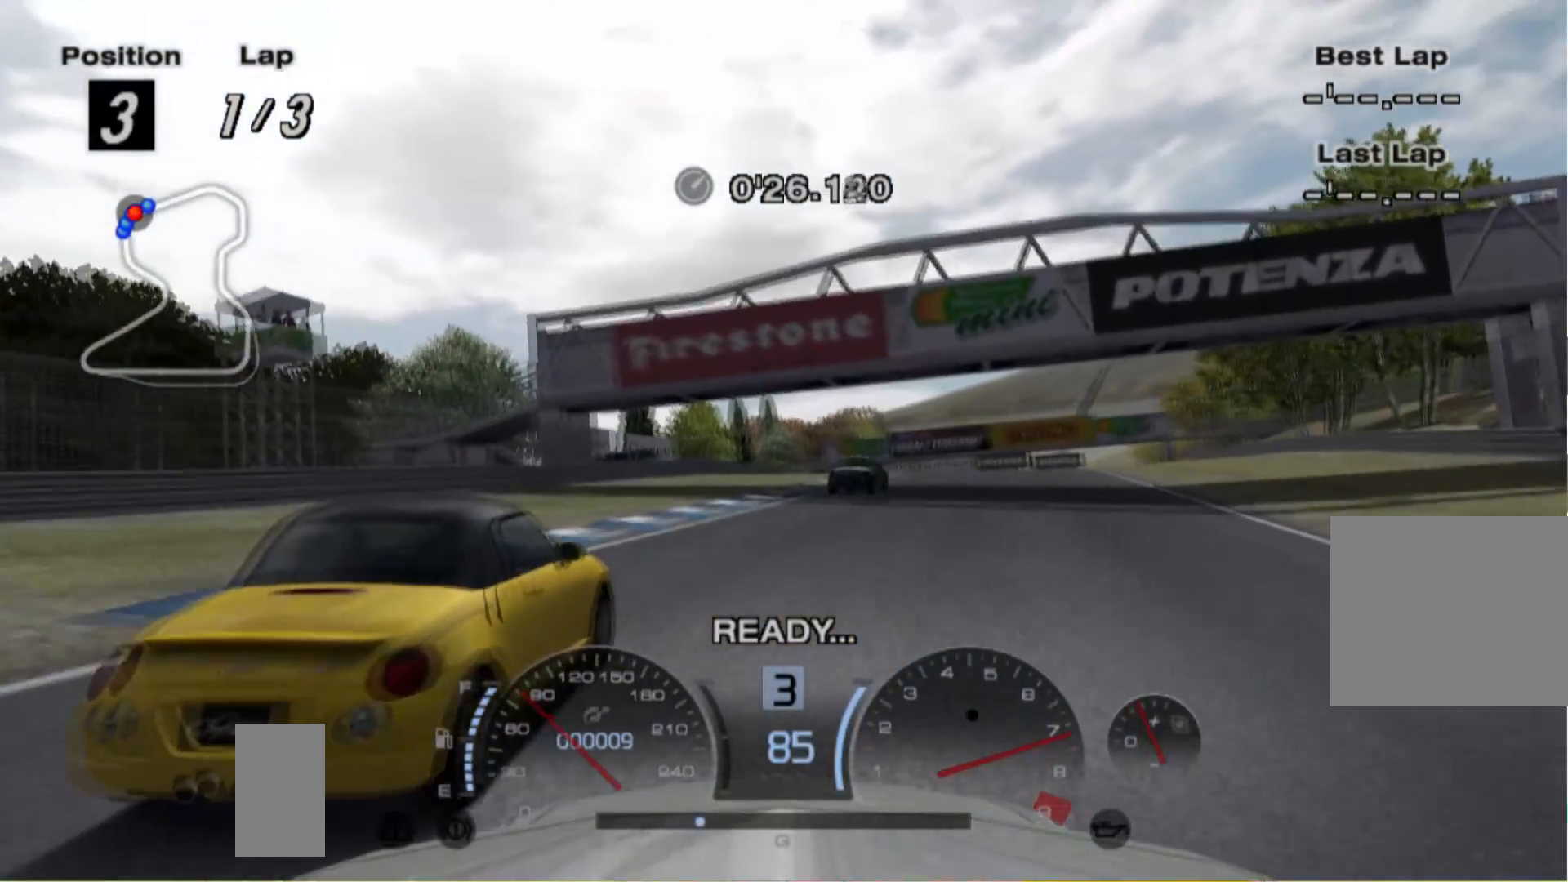
{"buttons": ["R2"], "left_stick": "right", "events": [[160, "left_stick", "center"], [460, "left_stick", "right"]]}
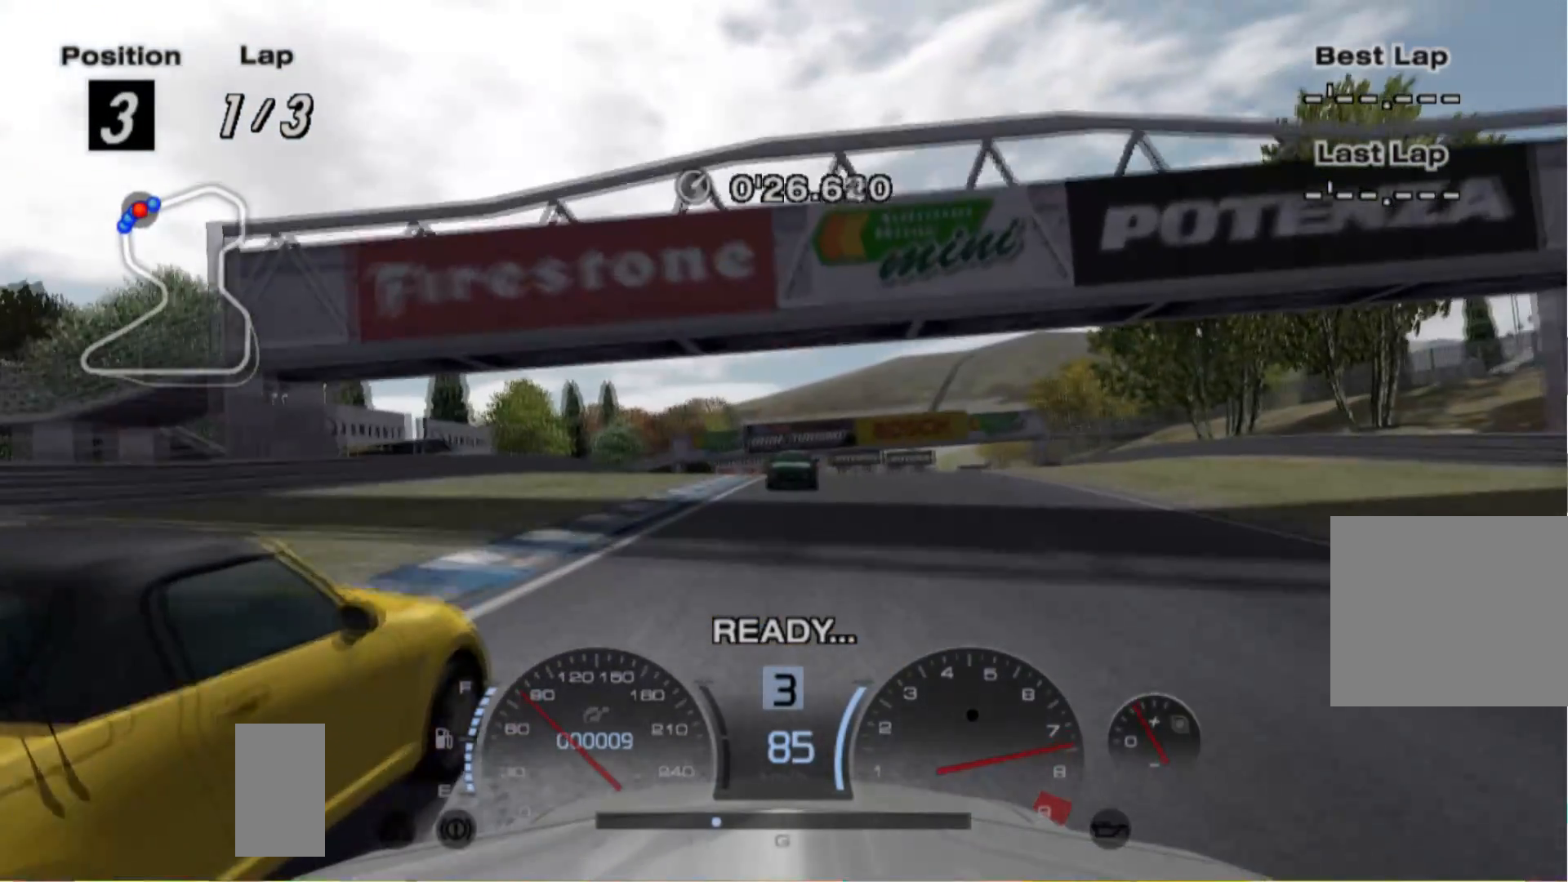
{"buttons": ["R2"], "left_stick": "center", "events": [[80, "left_stick", "center"]]}
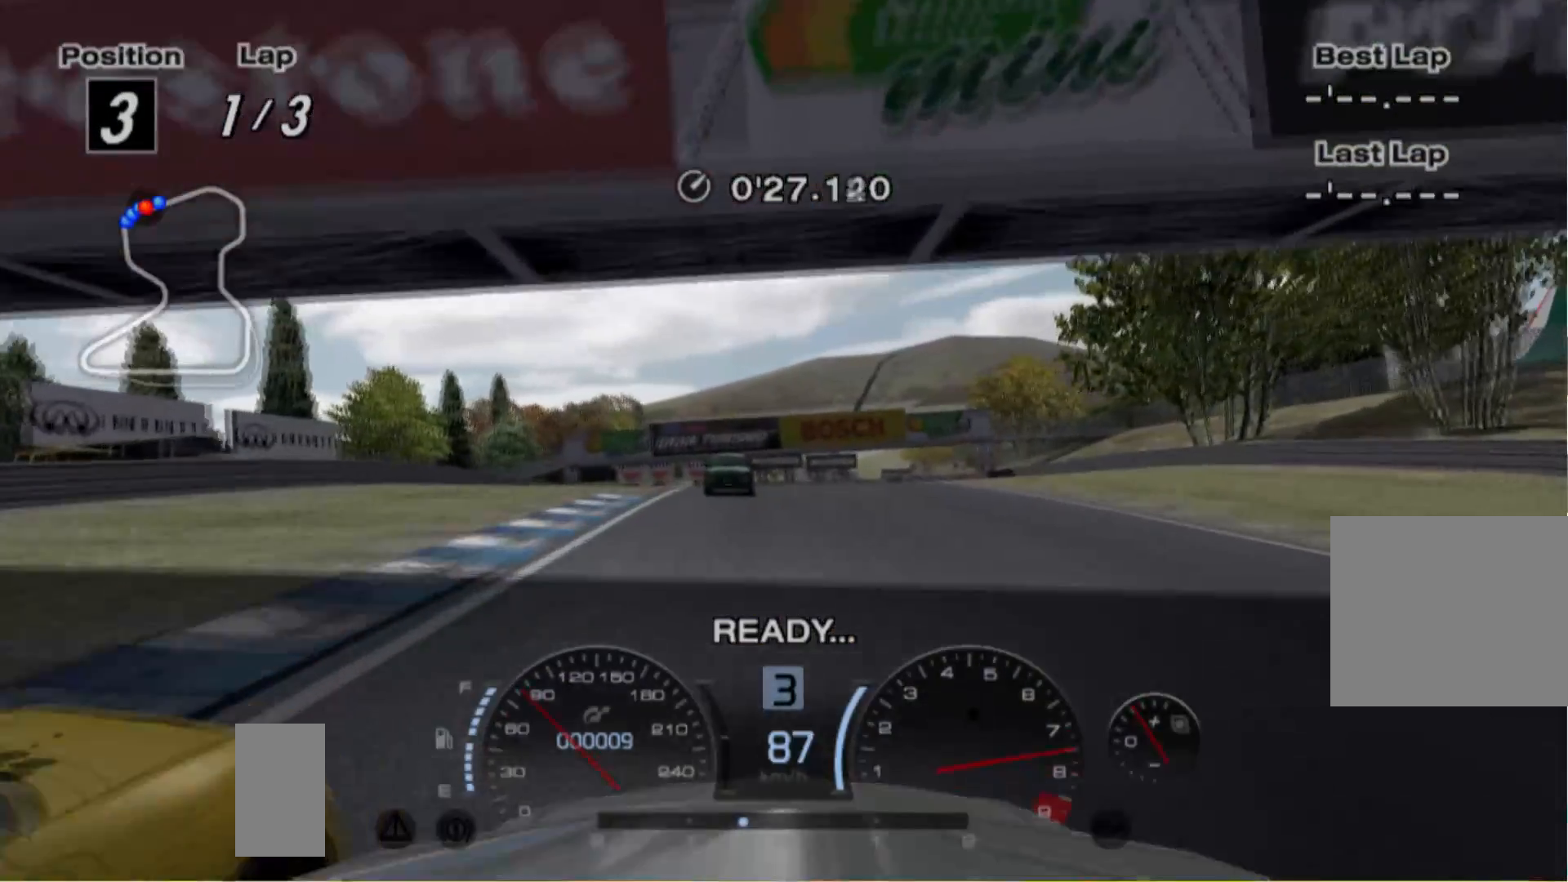
{"buttons": ["R2"], "left_stick": "right", "events": [[120, "left_stick", "left"], [320, "left_stick", "center"], [480, "left_stick", "right"]]}
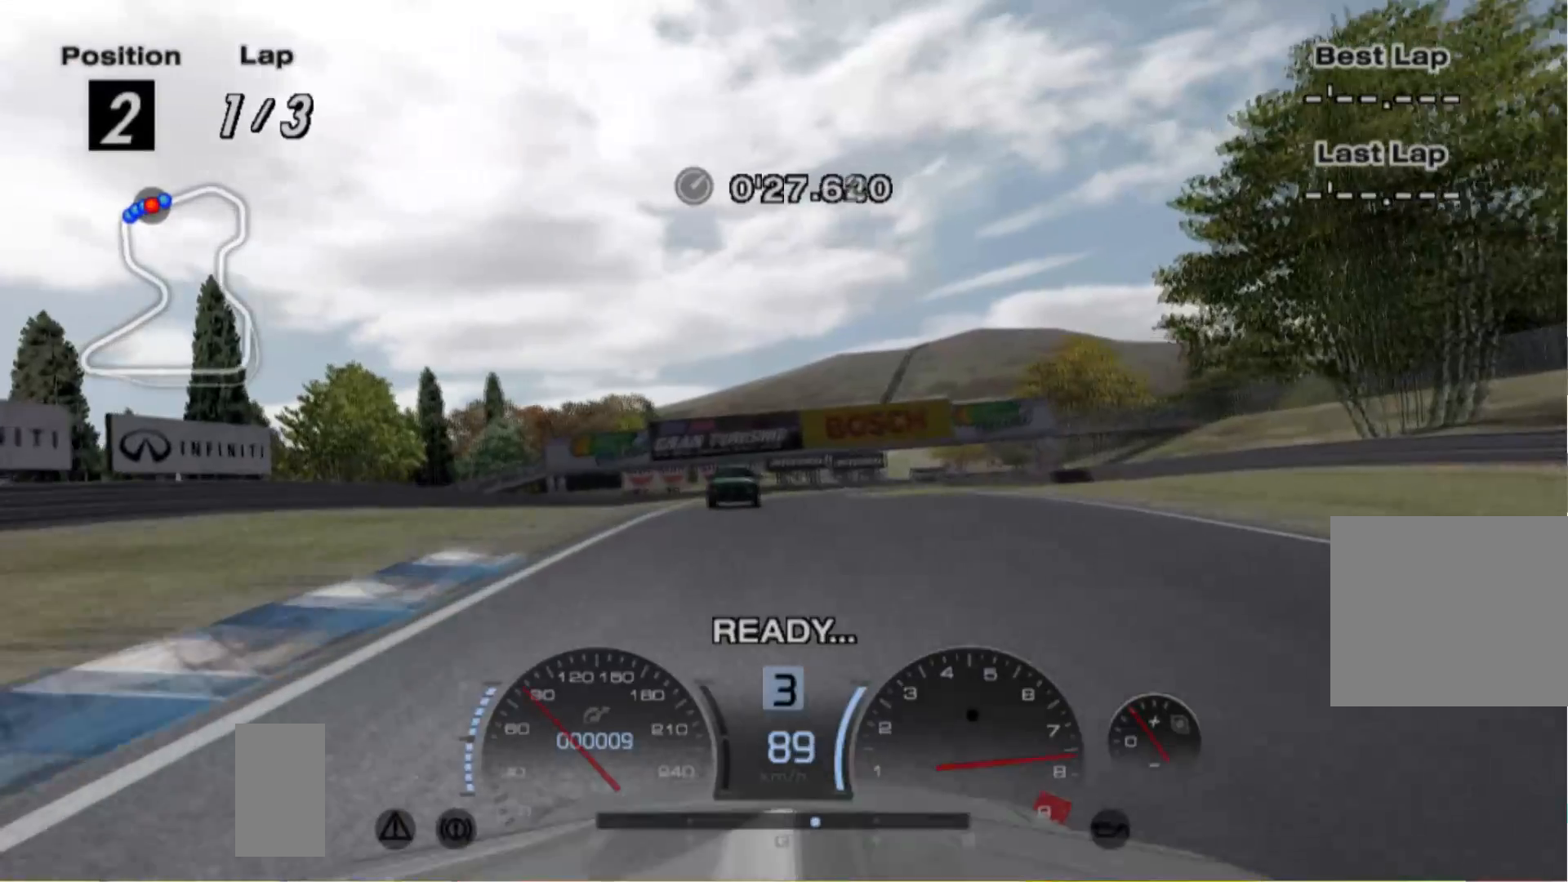
{"buttons": ["R2"], "left_stick": "left", "events": [[120, "left_stick", "center"], [320, "left_stick", "left"]]}
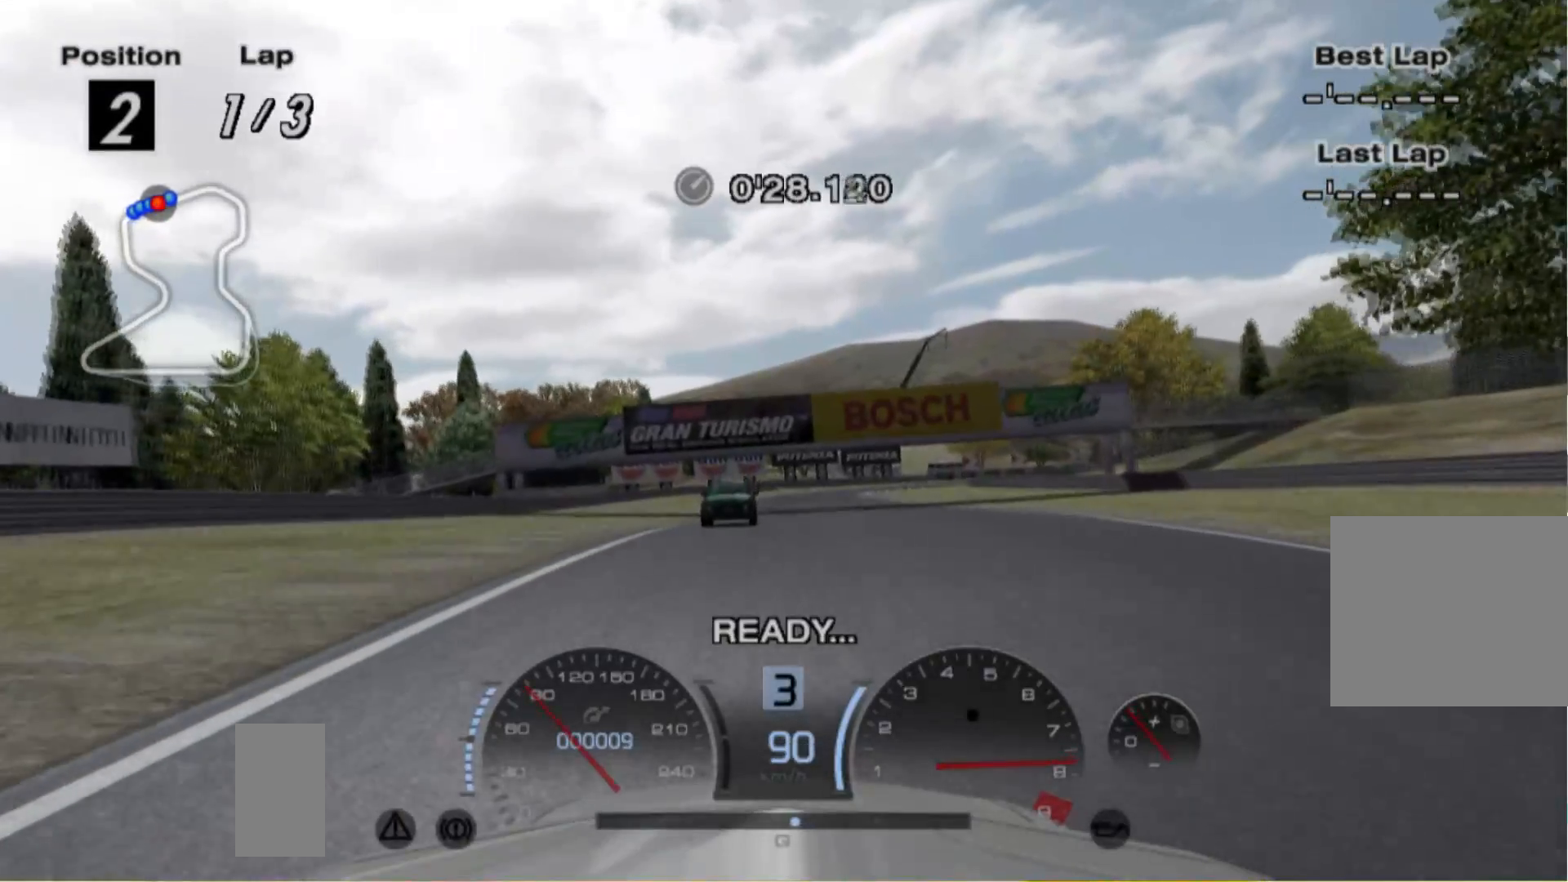
{"buttons": ["R2"], "left_stick": "right", "events": [[40, "left_stick", "center"], [340, "left_stick", "right"]]}
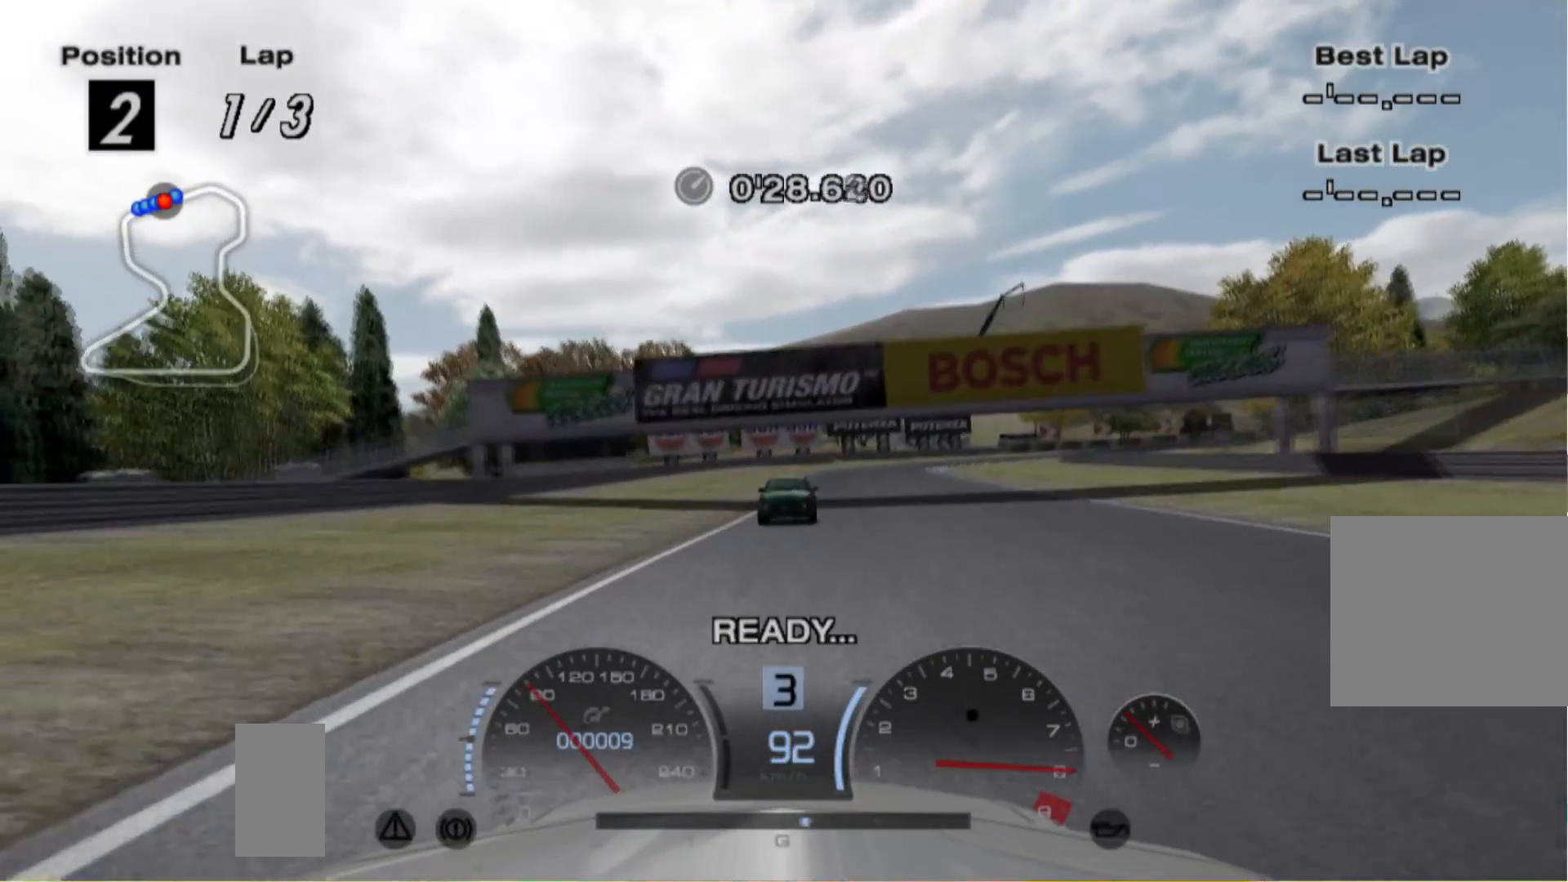
{"buttons": ["R2"], "left_stick": "center", "events": [[40, "left_stick", "center"], [280, "left_stick", "left"], [500, "left_stick", "center"]]}
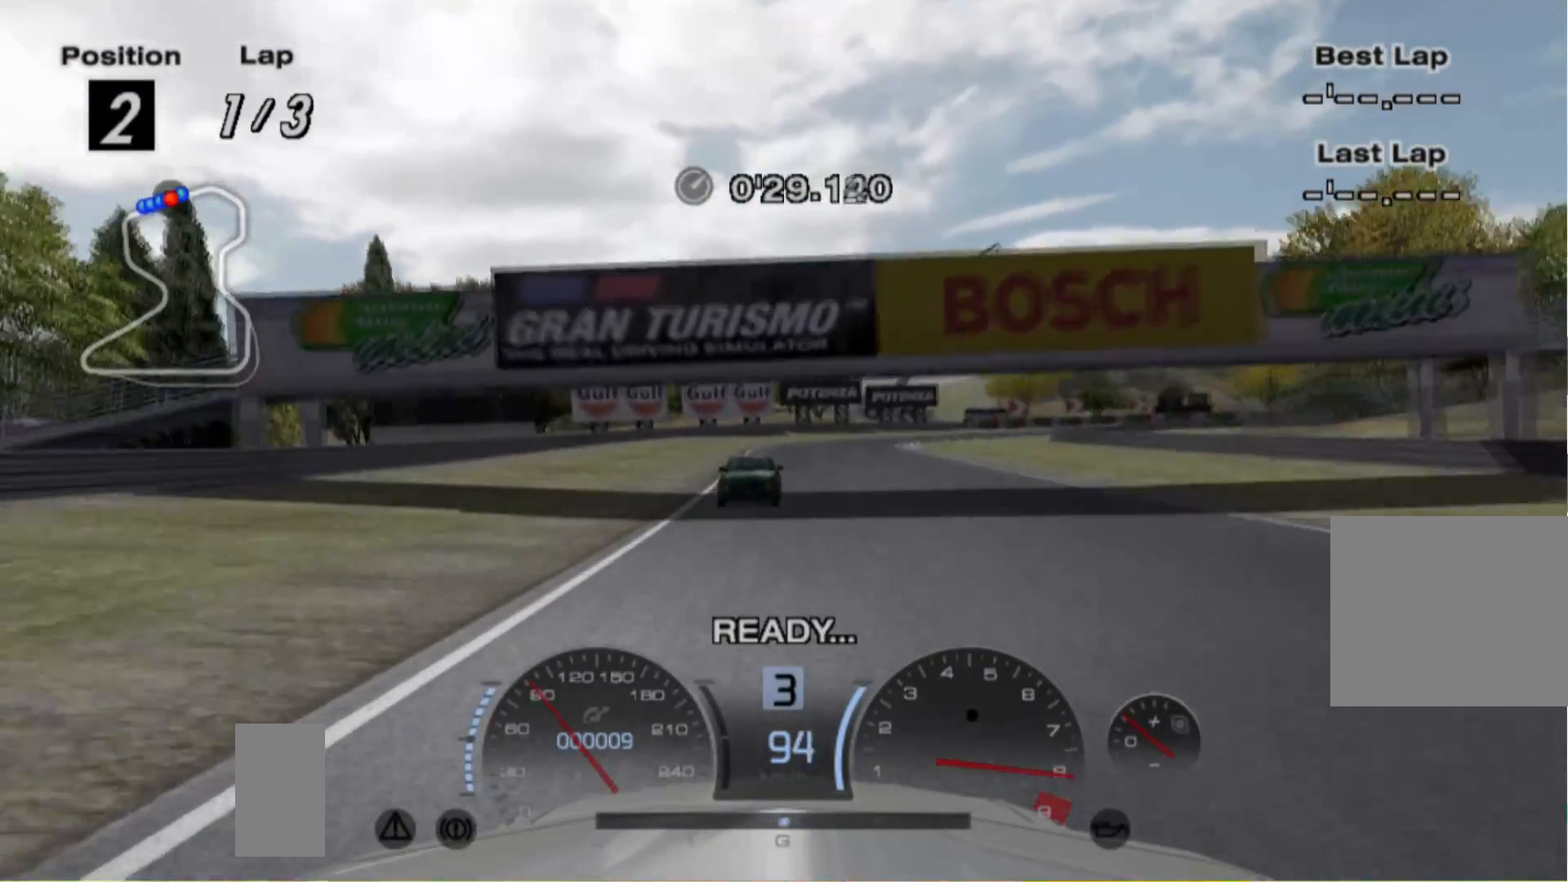
{"buttons": ["R2"], "left_stick": "center", "events": [[240, "left_stick", "right"], [400, "left_stick", "center"]]}
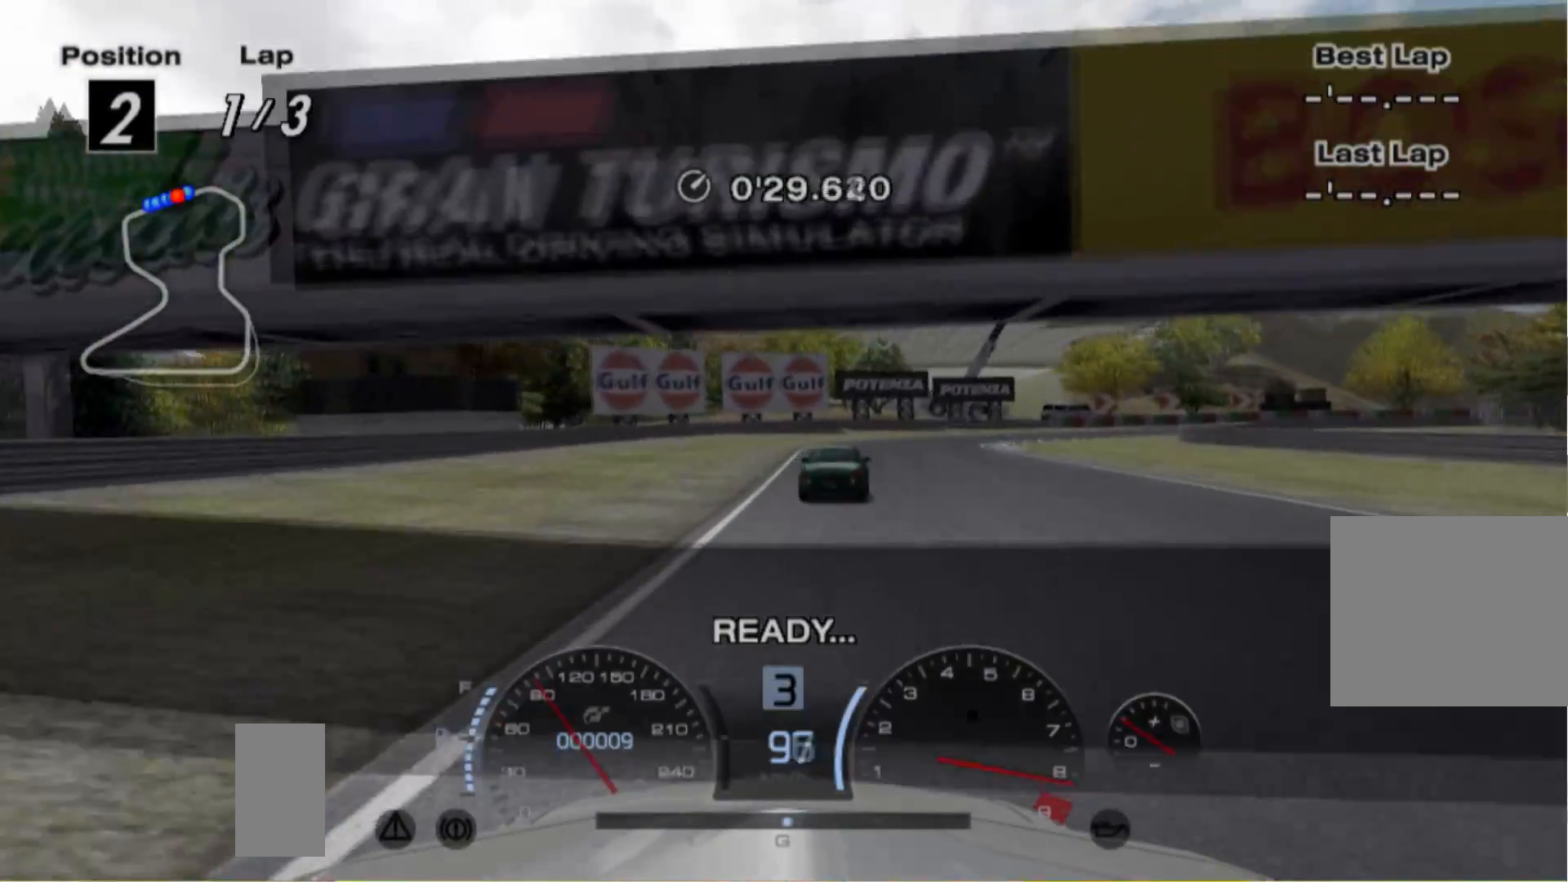
{"buttons": ["R2"], "left_stick": "center", "events": [[200, "left_stick", "right"], [380, "left_stick", "center"]]}
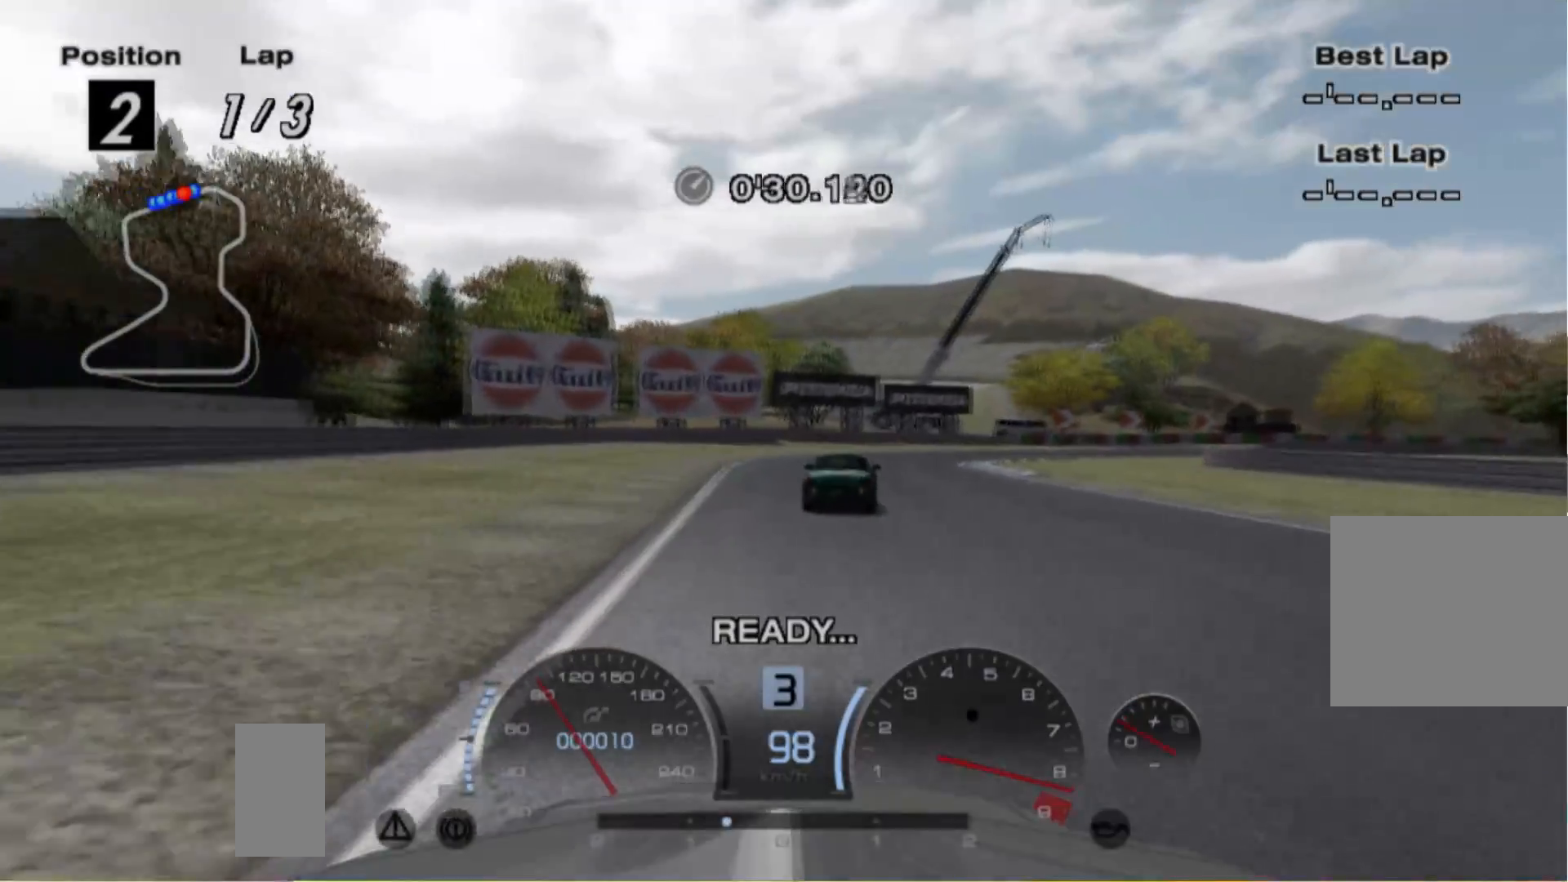
{"buttons": ["A", "R2"], "left_stick": "right", "events": [[400, "left_stick", "right"], [500, "A", "down"]]}
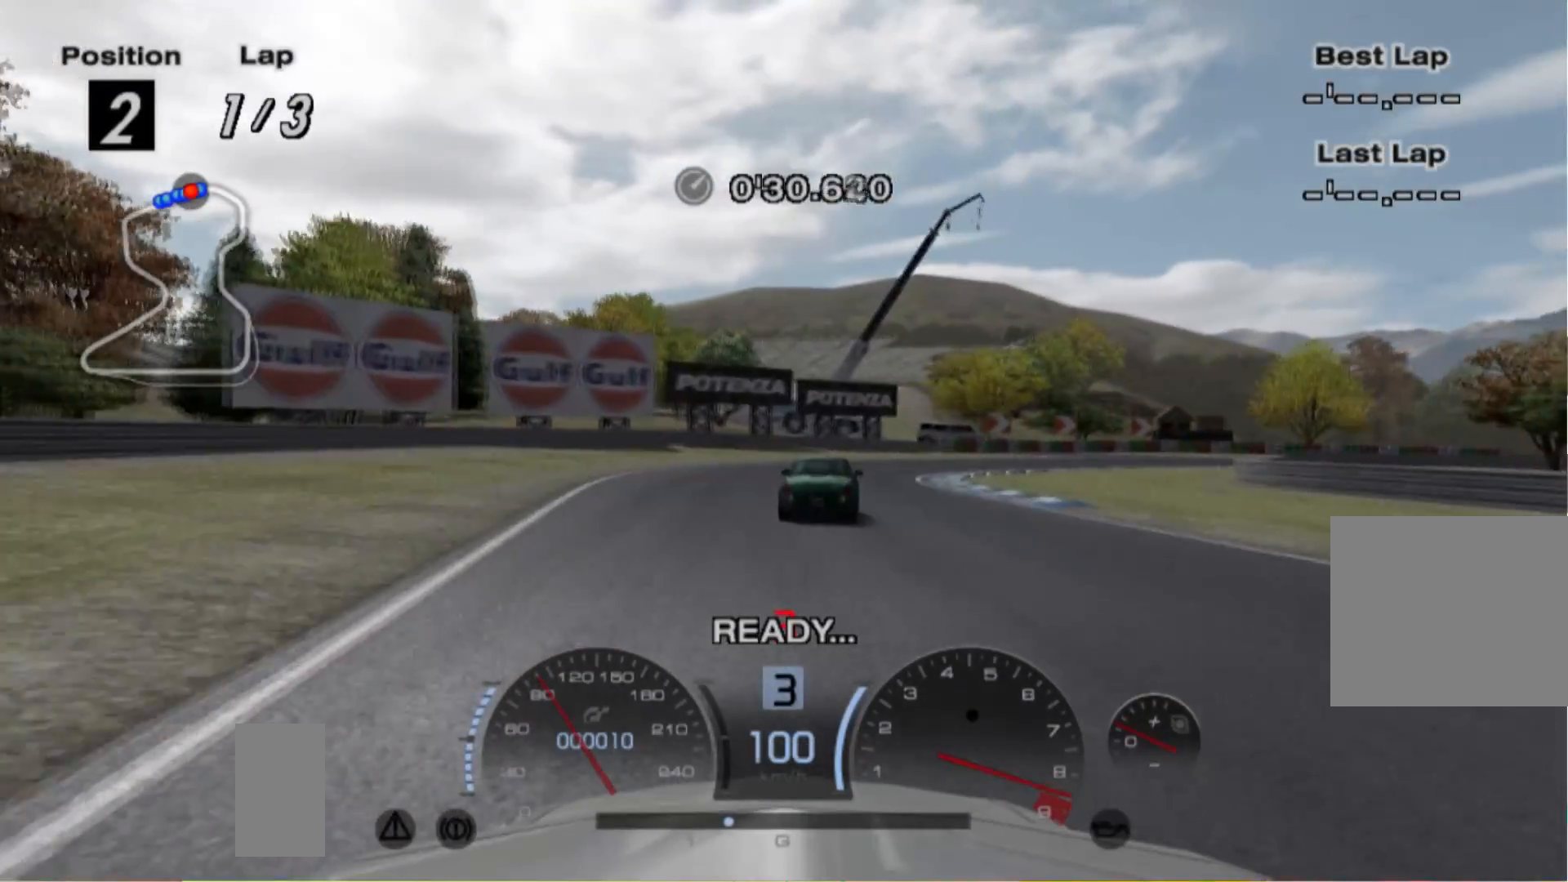
{"buttons": ["R2"], "left_stick": "center", "events": [[140, "A", "up"], [140, "left_stick", "center"], [240, "left_stick", "right"], [460, "left_stick", "center"]]}